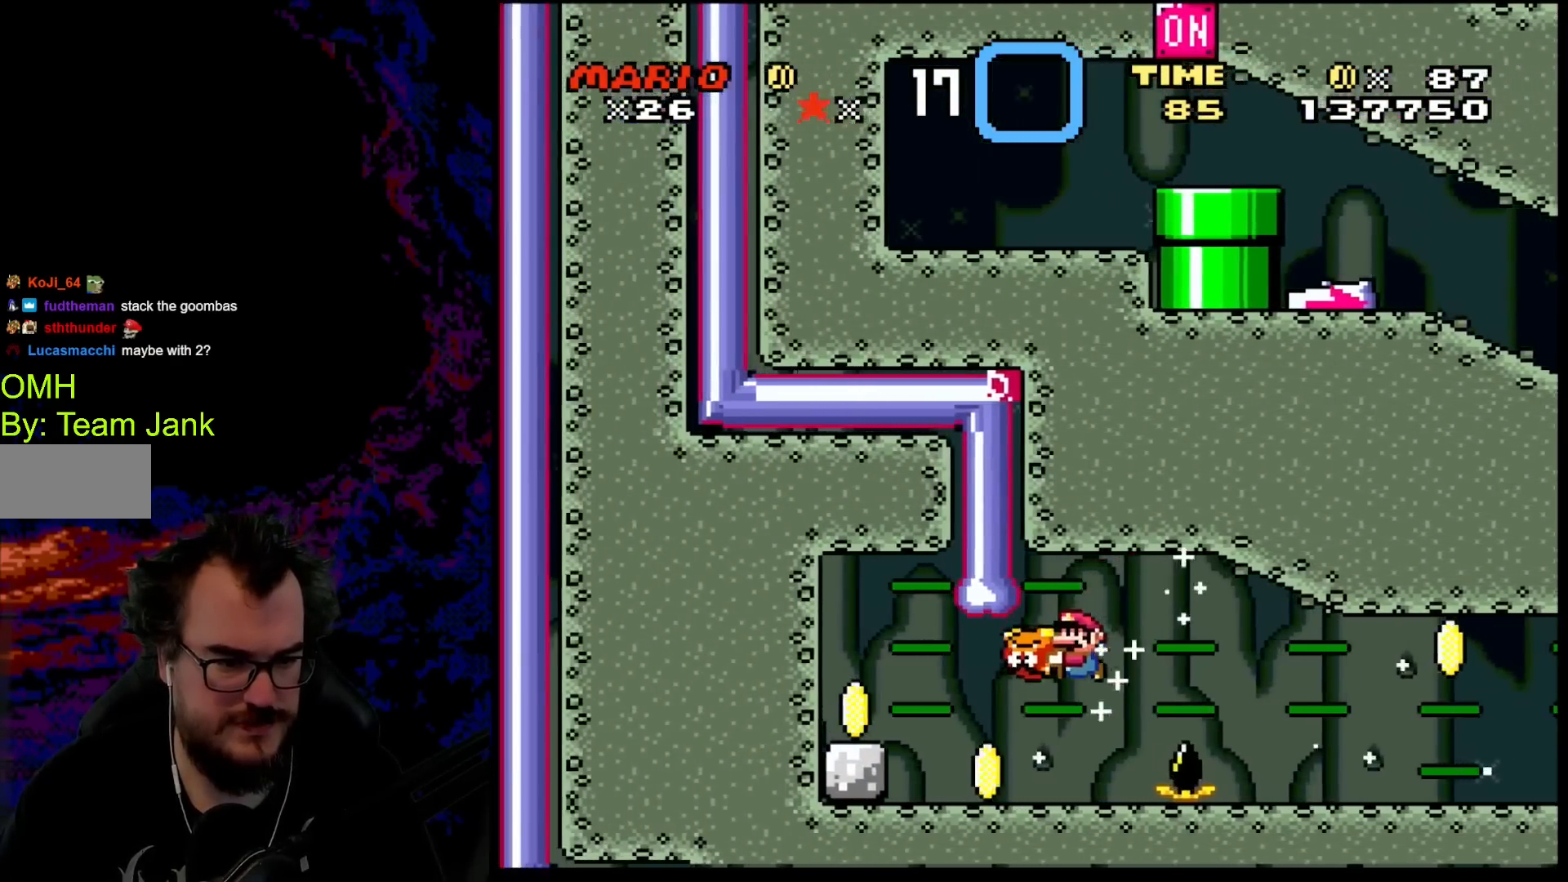
Gameplay with a controller (Nintendo layout); each line is a JSON object with the inputs held at the frame after it. "events" lists button and stick changes between this image and that frame as [ms after this image, input, new state], when the widget could be followed in between. Not read: L3 R3.
{"buttons": ["B", "Y", "DPAD_UP", "DPAD_RIGHT"], "events": [[183, "DPAD_UP", "down"], [233, "B", "down"], [233, "DPAD_LEFT", "up"], [233, "DPAD_RIGHT", "down"]]}
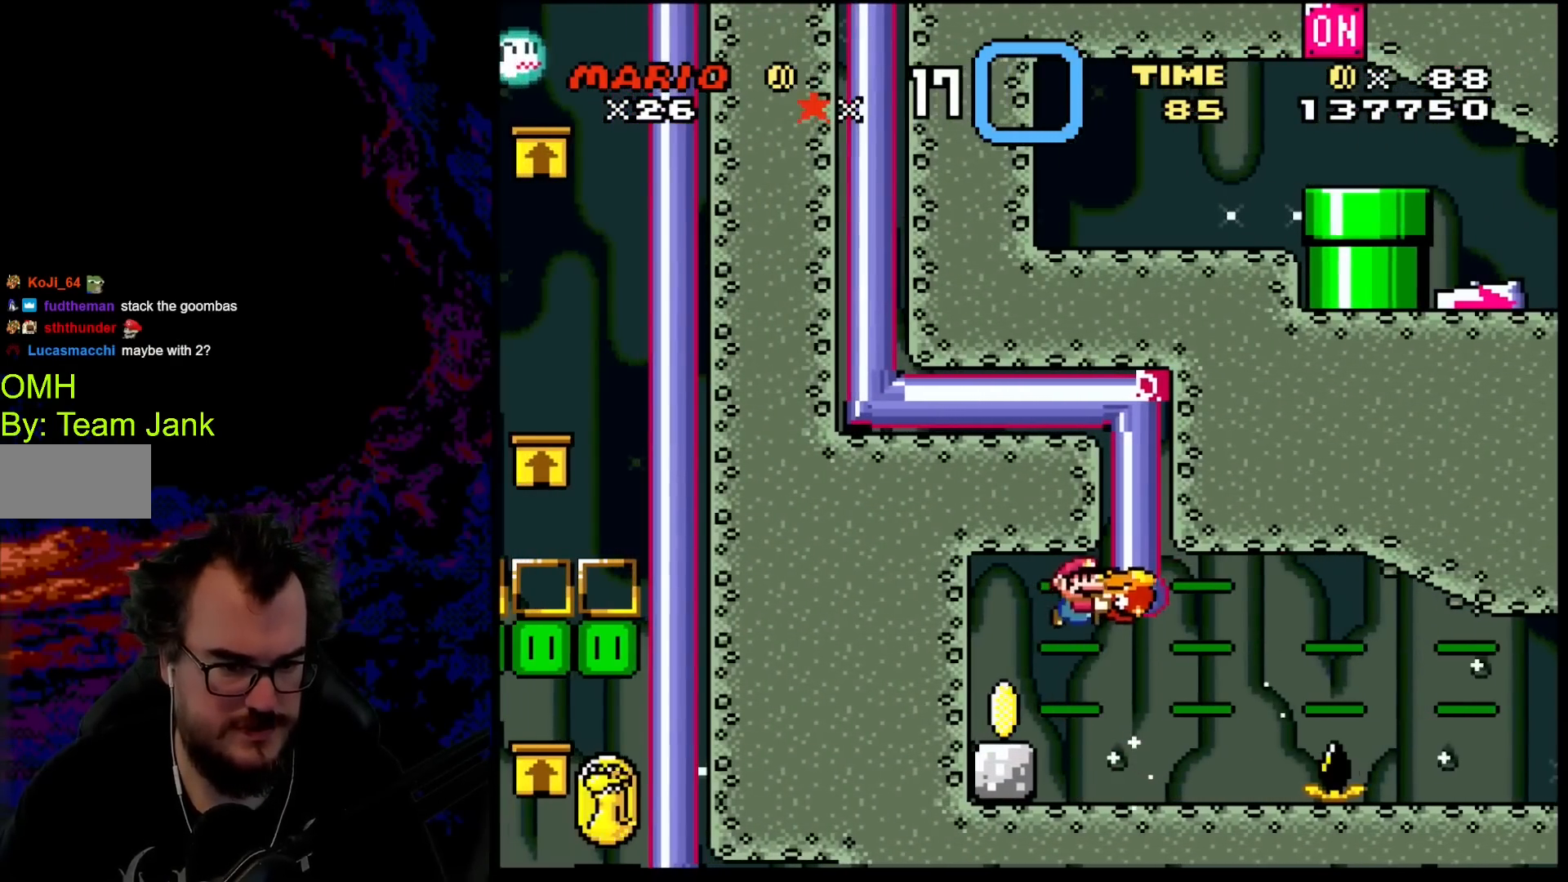
{"buttons": ["B", "Y", "DPAD_UP", "DPAD_RIGHT"], "events": [[67, "DPAD_RIGHT", "up"], [100, "DPAD_LEFT", "down"], [167, "B", "up"], [233, "DPAD_LEFT", "up"], [233, "DPAD_RIGHT", "down"], [233, "DPAD_UP", "up"], [483, "B", "down"], [483, "DPAD_UP", "down"]]}
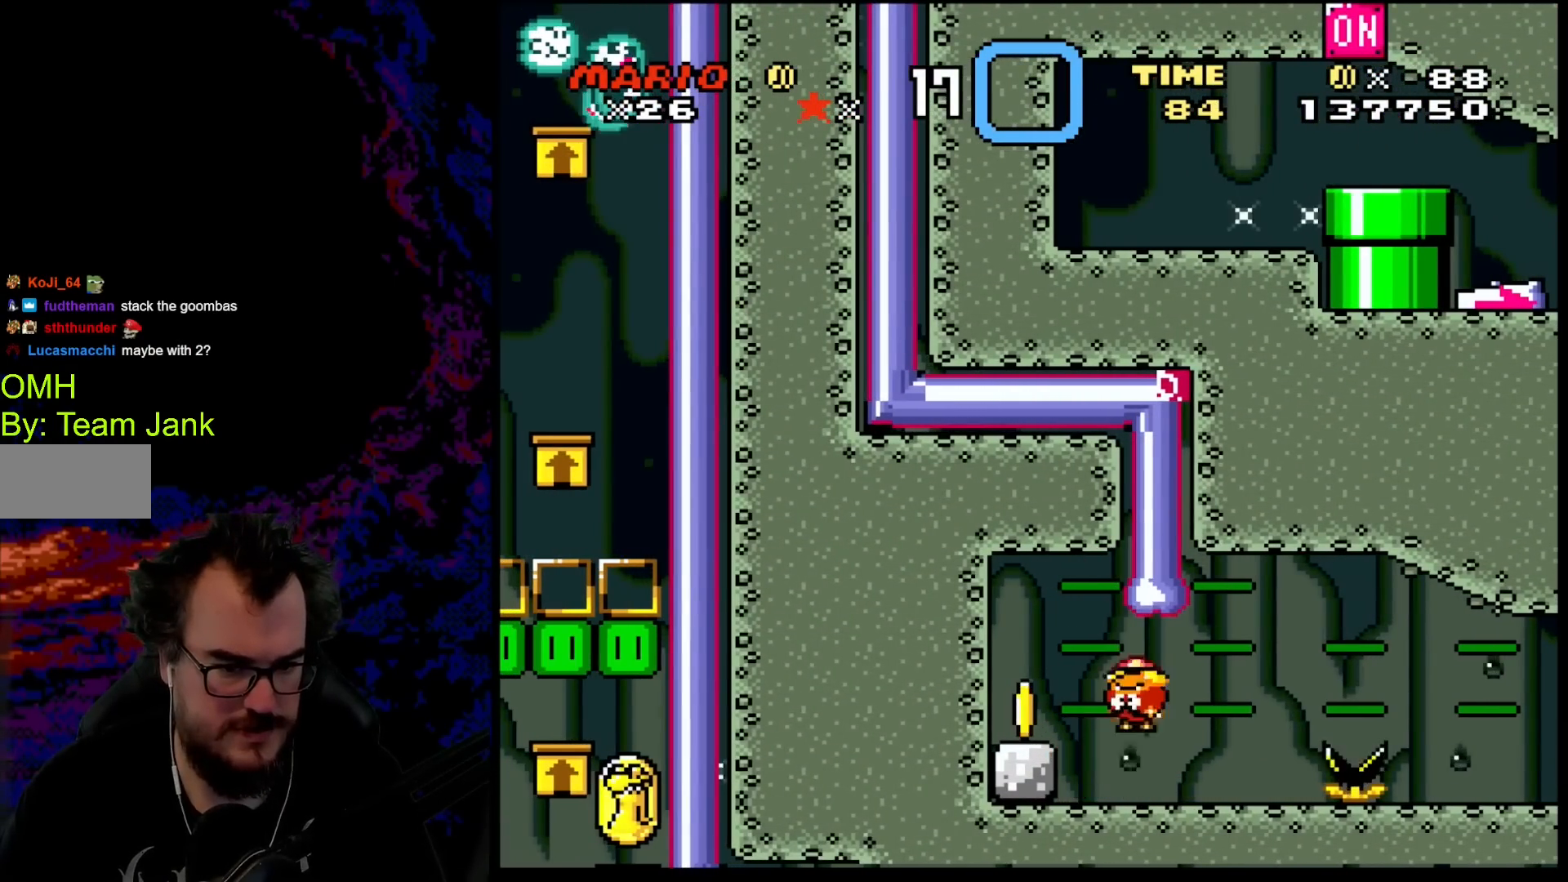
{"buttons": ["Y"], "events": [[33, "DPAD_RIGHT", "up"], [50, "DPAD_LEFT", "down"], [233, "DPAD_LEFT", "up"], [317, "DPAD_UP", "up"], [467, "B", "up"]]}
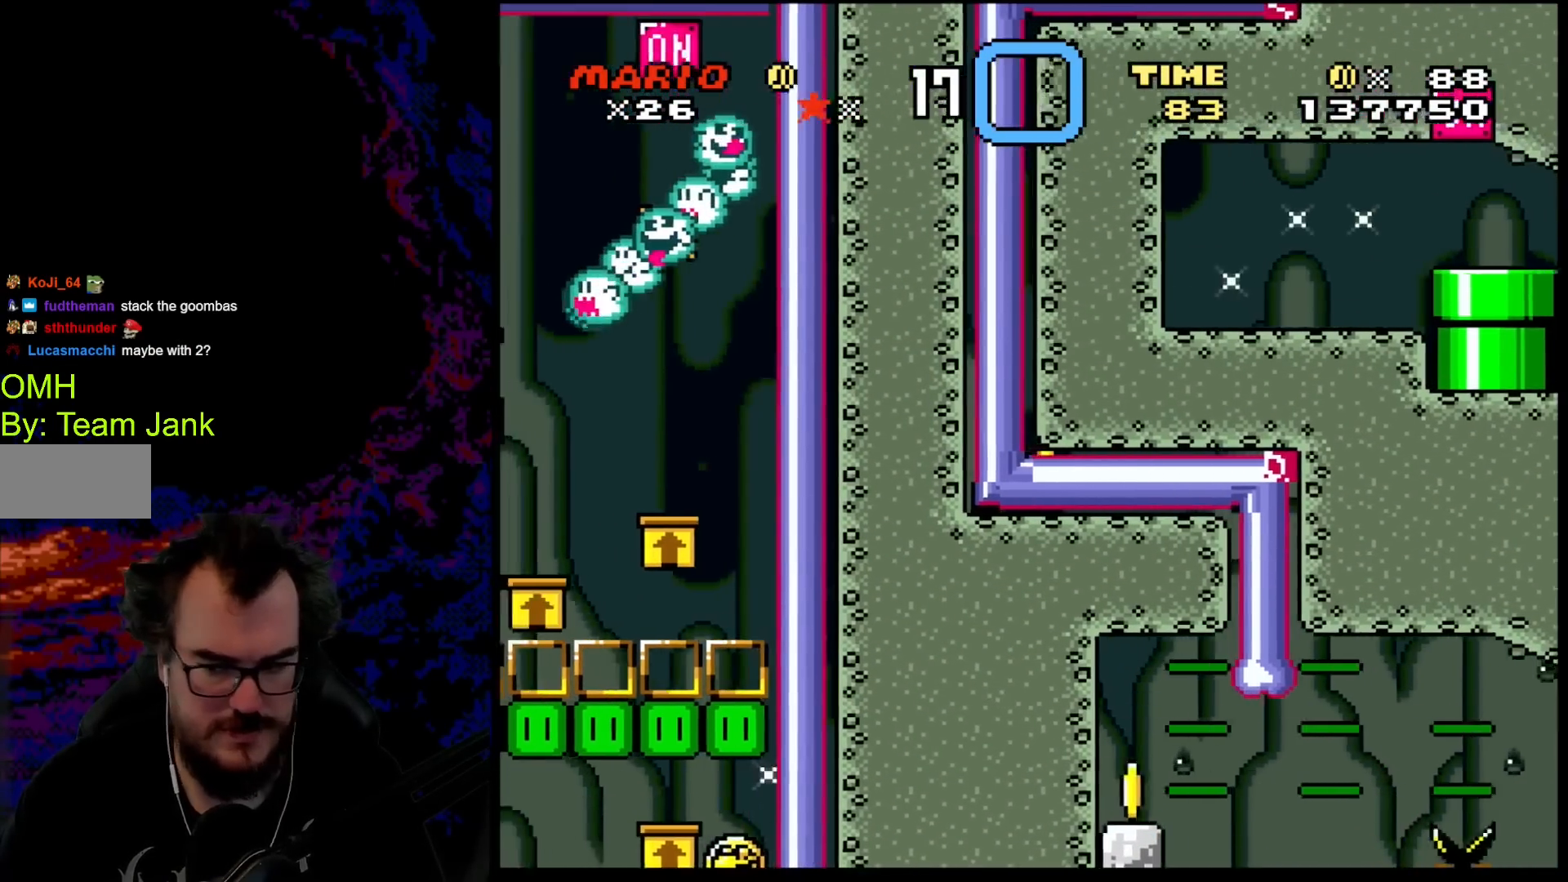
{"buttons": ["Y", "DPAD_RIGHT"], "events": [[33, "DPAD_RIGHT", "down"]]}
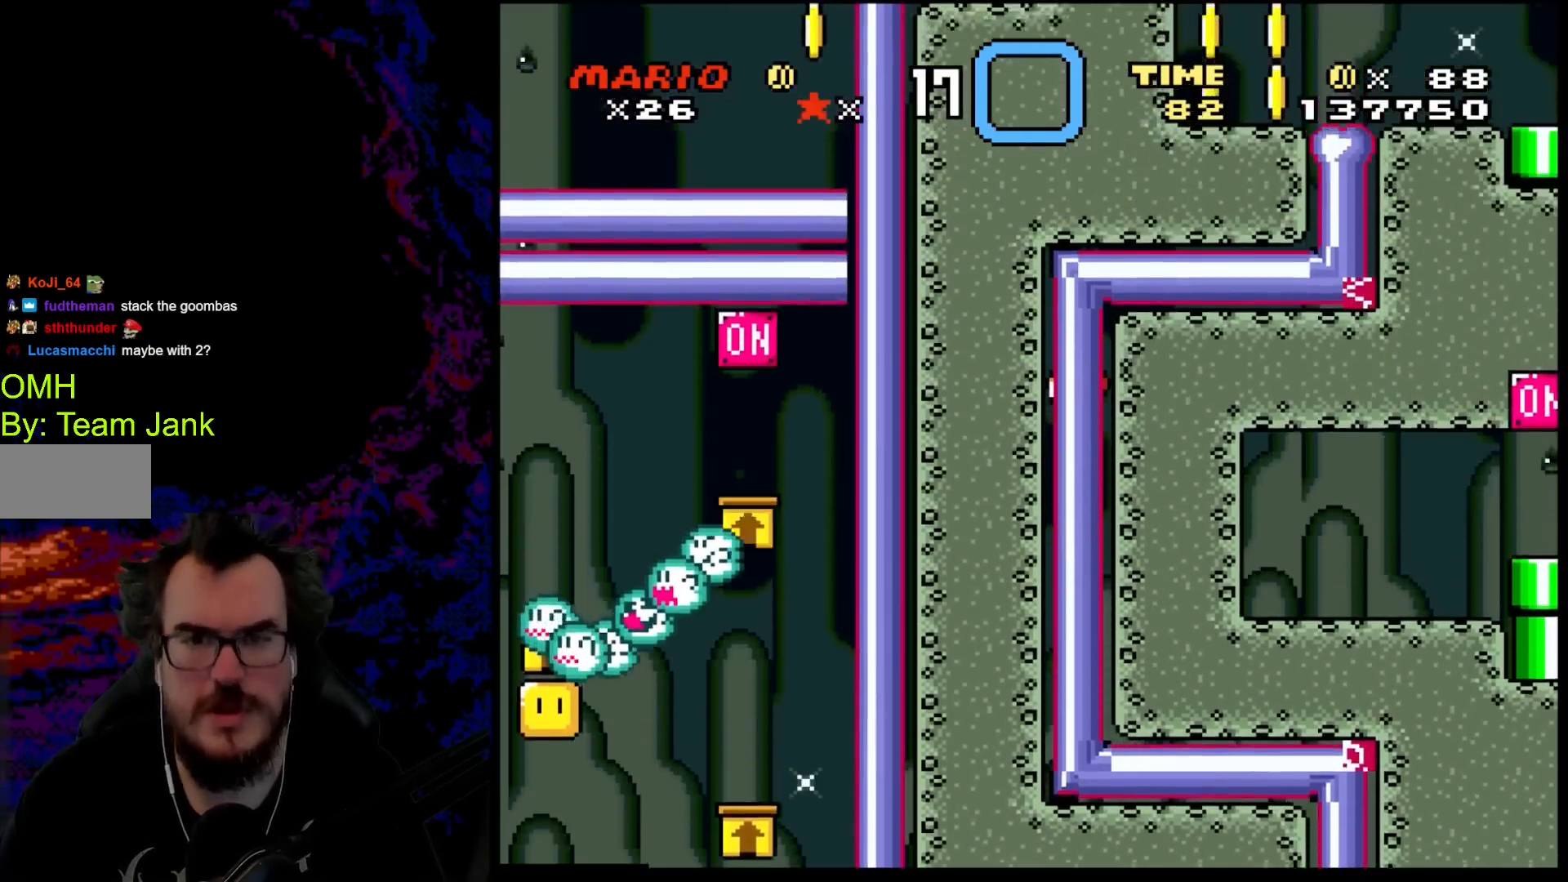
{"buttons": ["Y", "DPAD_RIGHT"], "events": []}
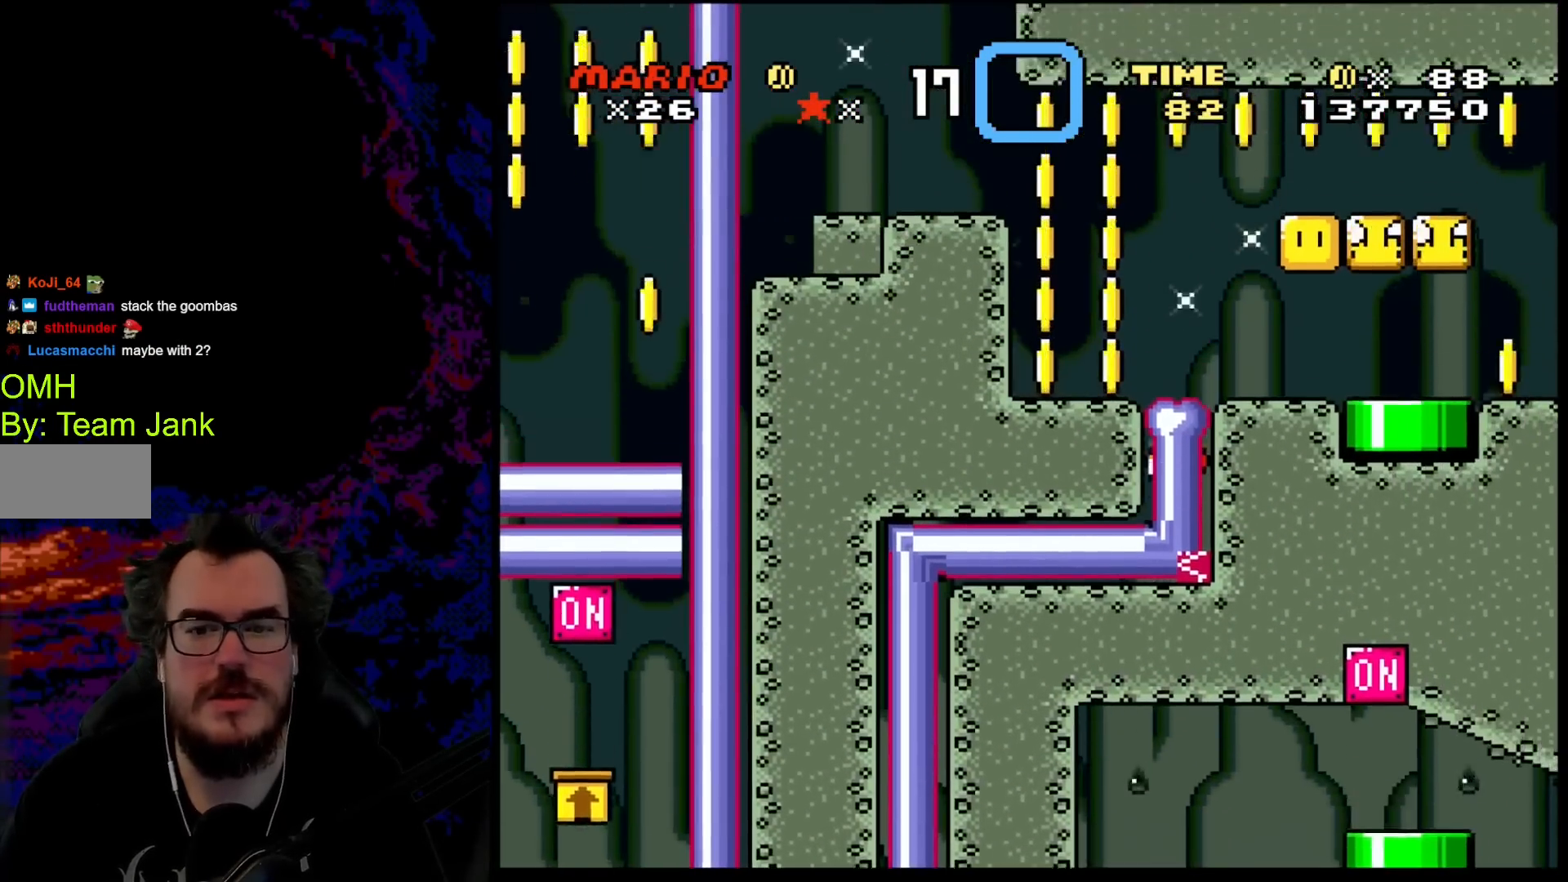
{"buttons": ["Y", "DPAD_RIGHT"], "events": []}
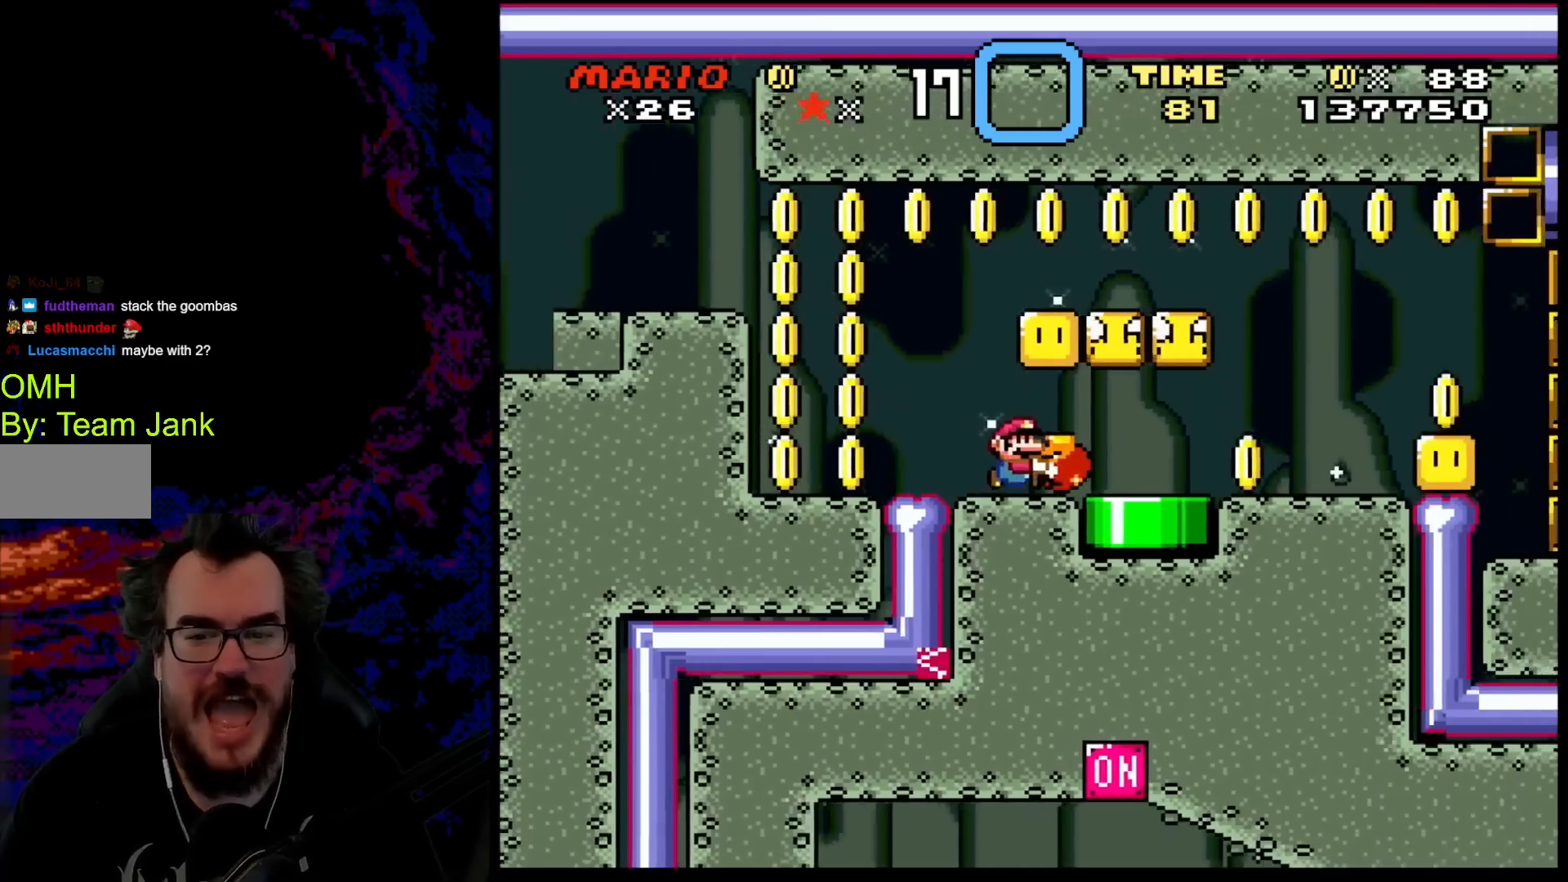
{"buttons": ["DPAD_RIGHT"], "events": [[317, "Y", "up"]]}
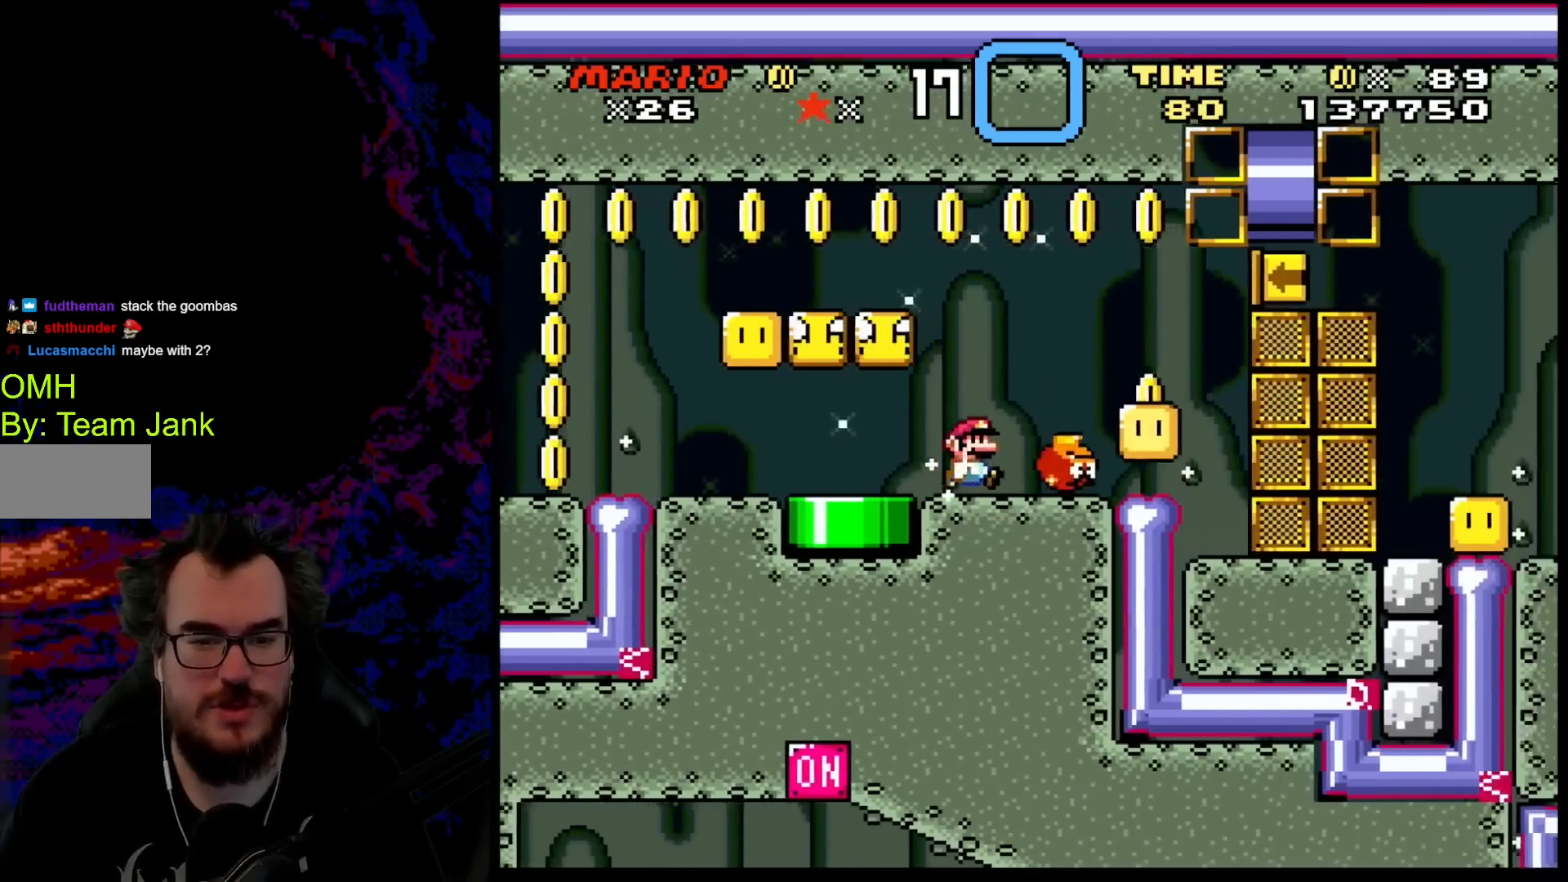
{"buttons": ["Y", "DPAD_DOWN"], "events": [[50, "Y", "down"], [367, "DPAD_DOWN", "down"], [367, "DPAD_LEFT", "down"], [367, "DPAD_RIGHT", "up"], [400, "DPAD_DOWN", "up"], [450, "DPAD_DOWN", "down"], [483, "DPAD_LEFT", "up"]]}
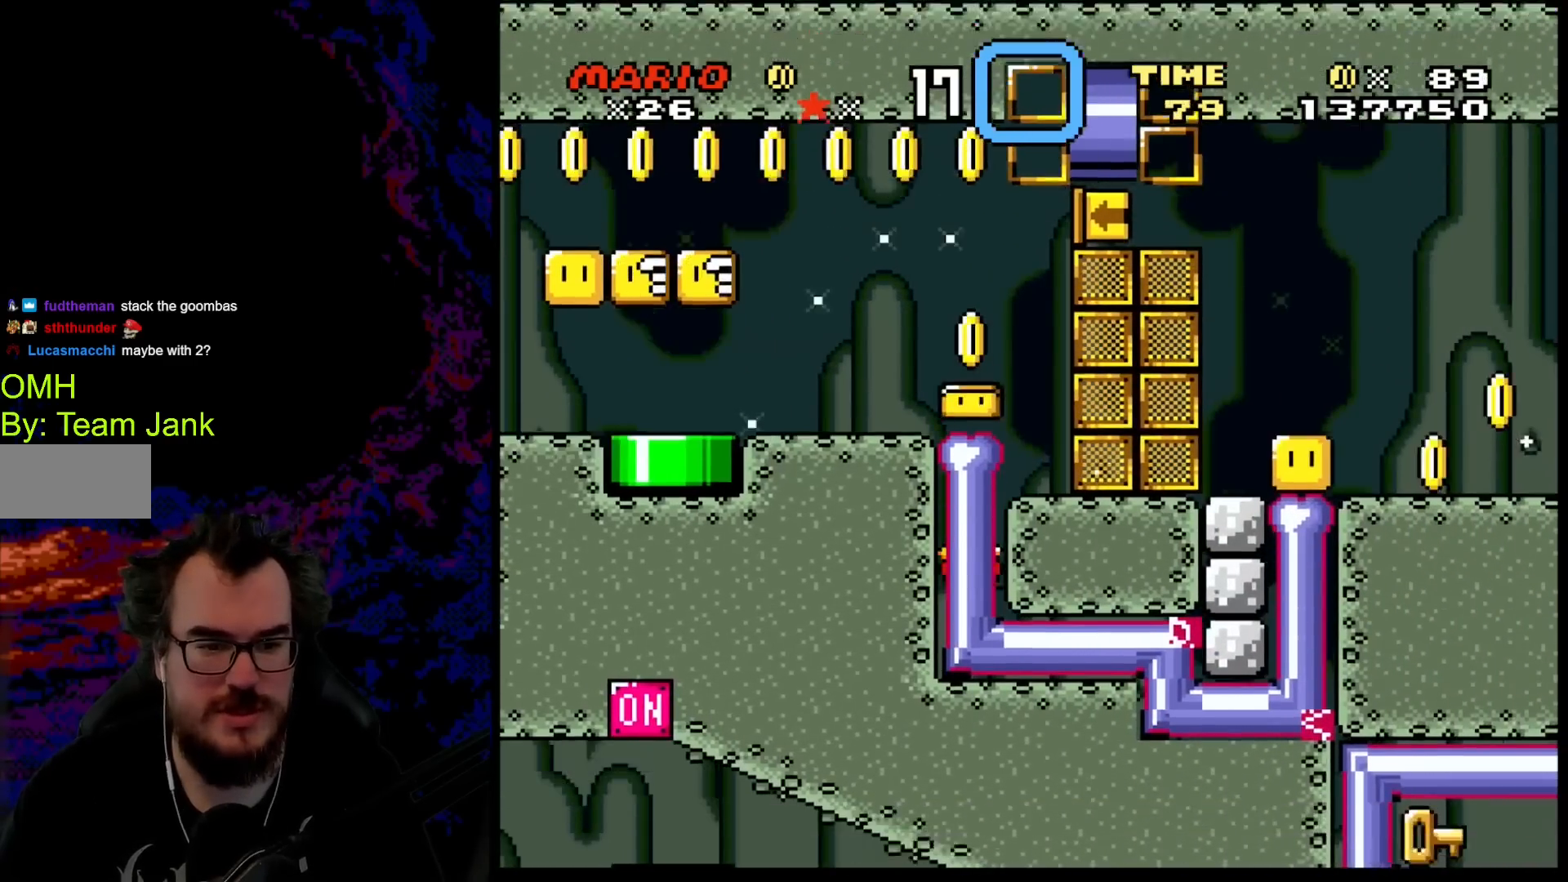
{"buttons": ["Y"], "events": [[267, "DPAD_RIGHT", "down"], [300, "DPAD_RIGHT", "up"], [317, "DPAD_DOWN", "up"]]}
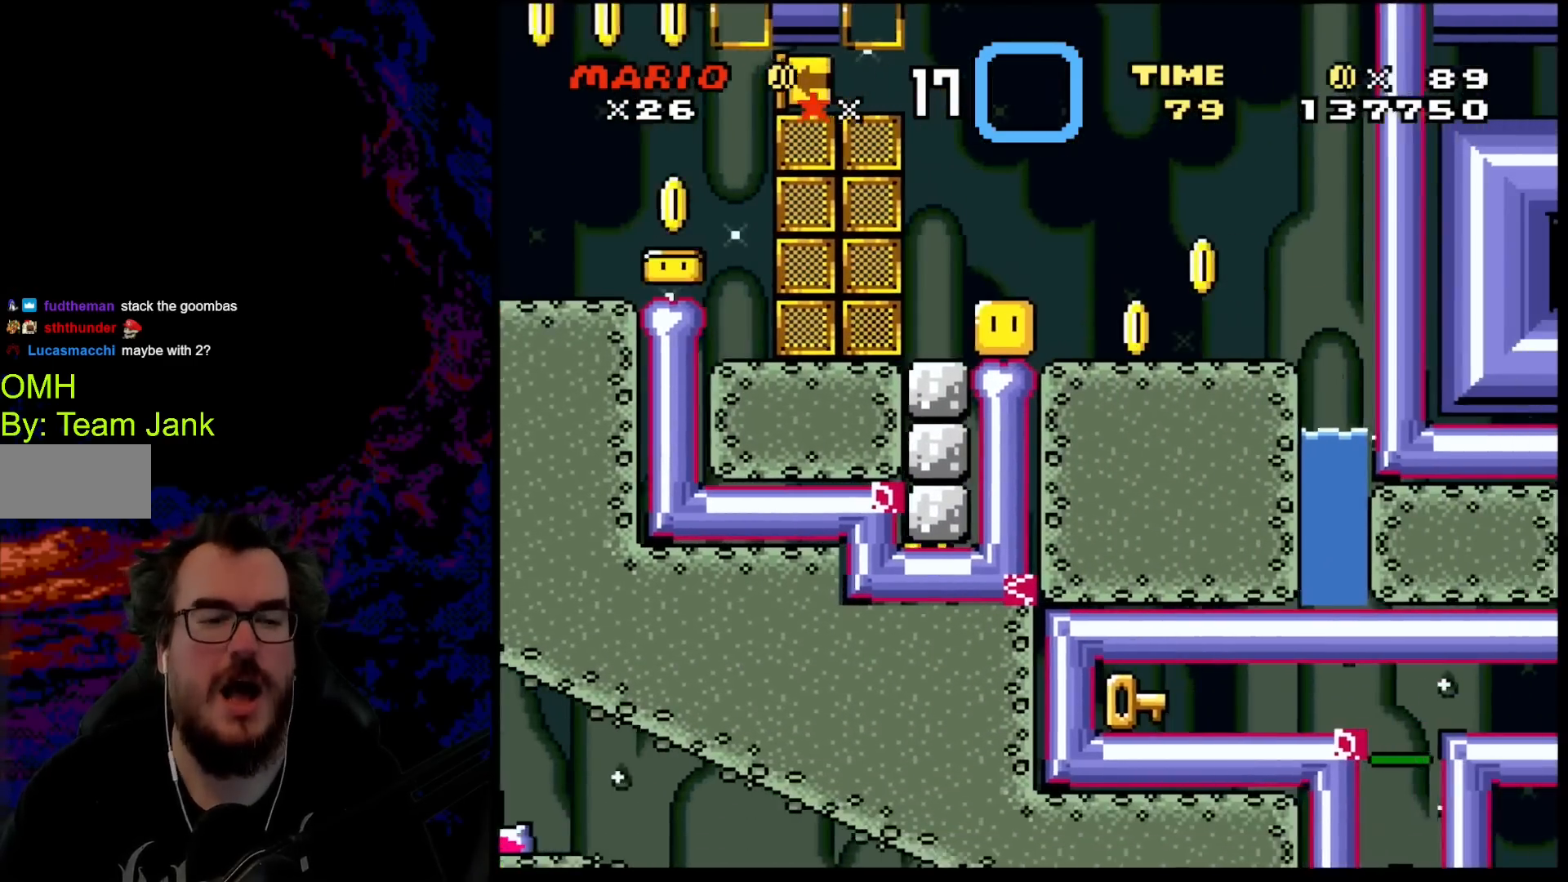
{"buttons": ["Y"], "events": []}
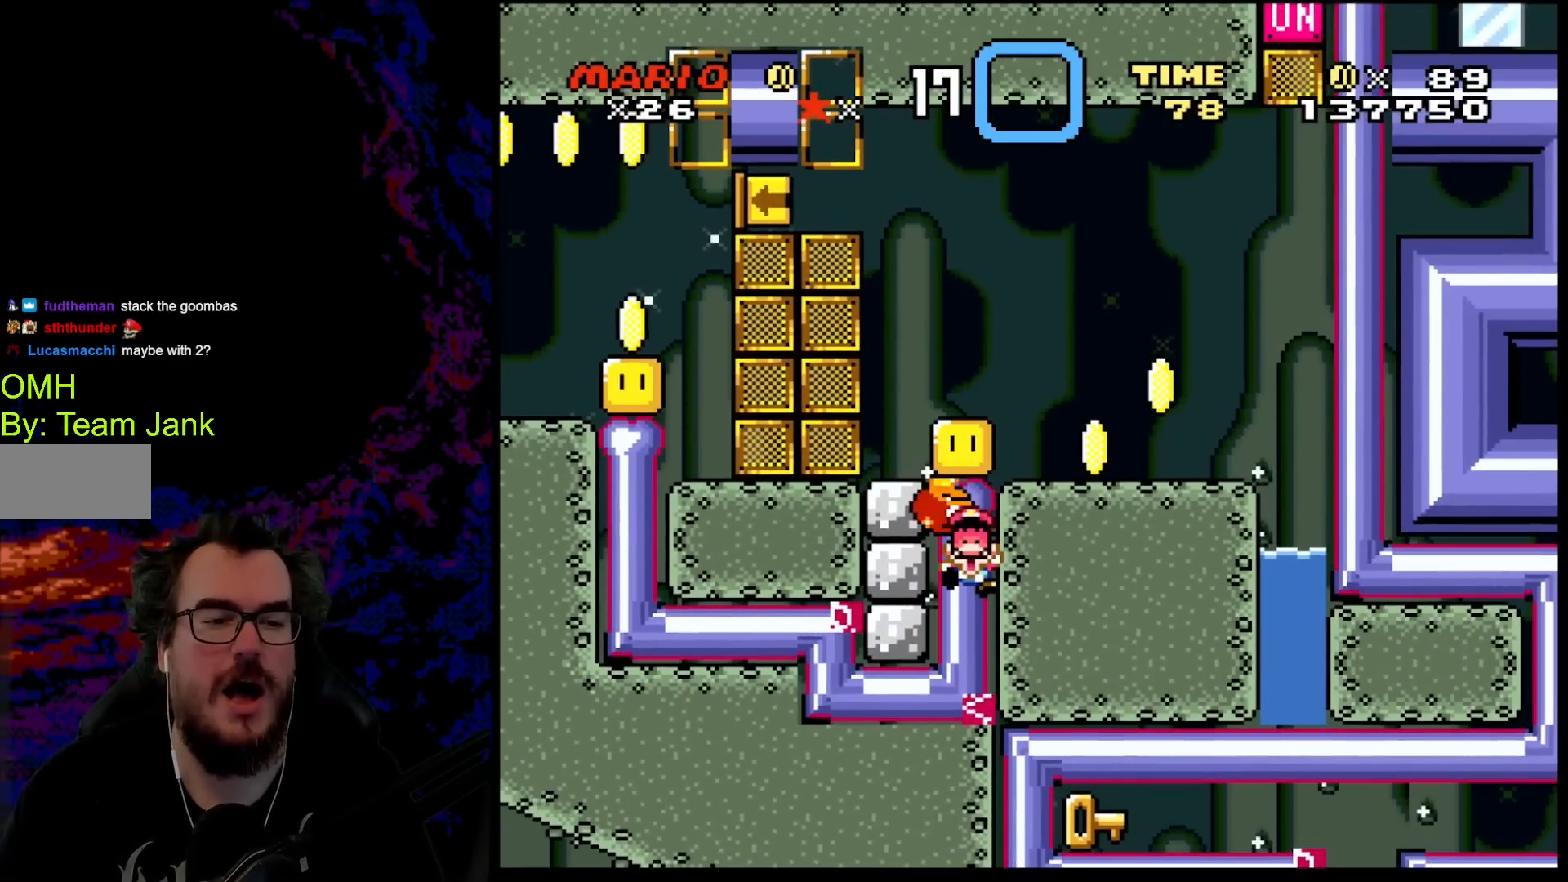
{"buttons": ["Y"], "events": []}
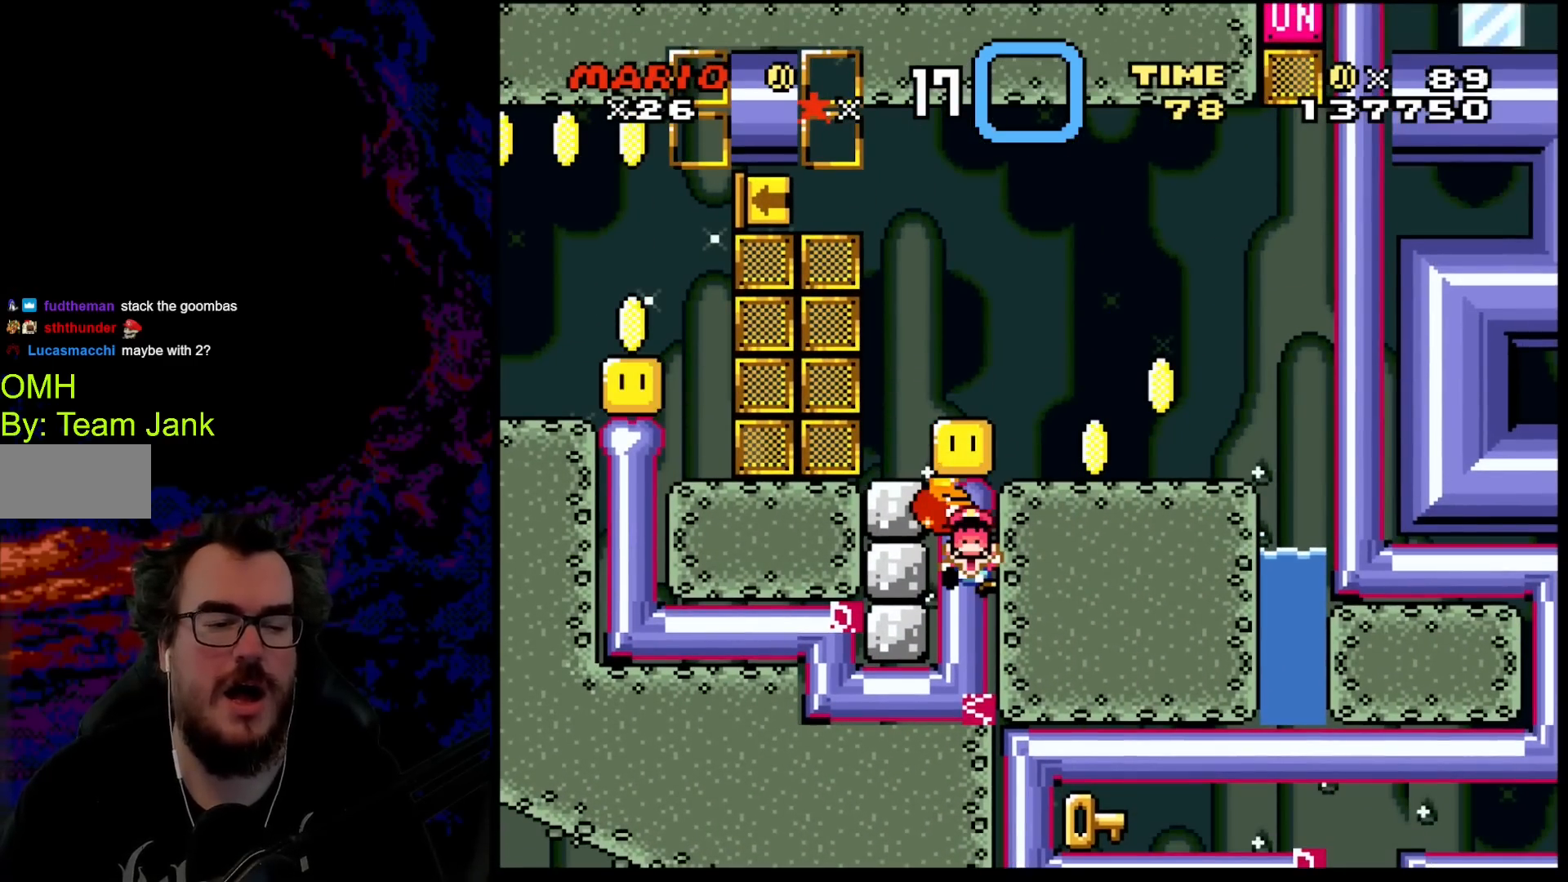
{"buttons": ["Y"], "events": []}
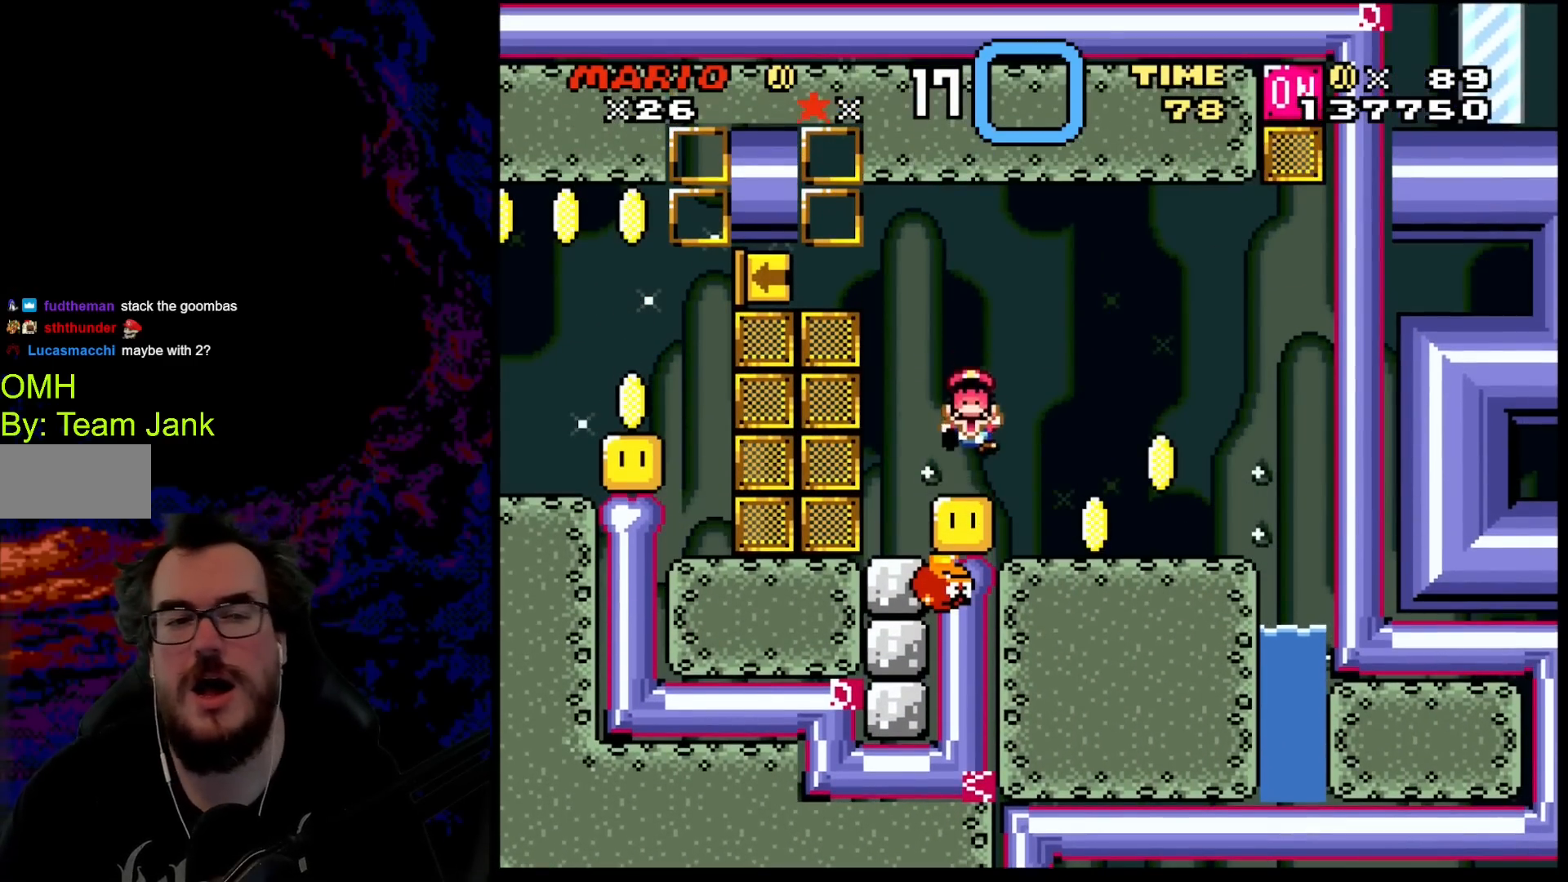
{"buttons": [], "events": [[67, "Y", "up"]]}
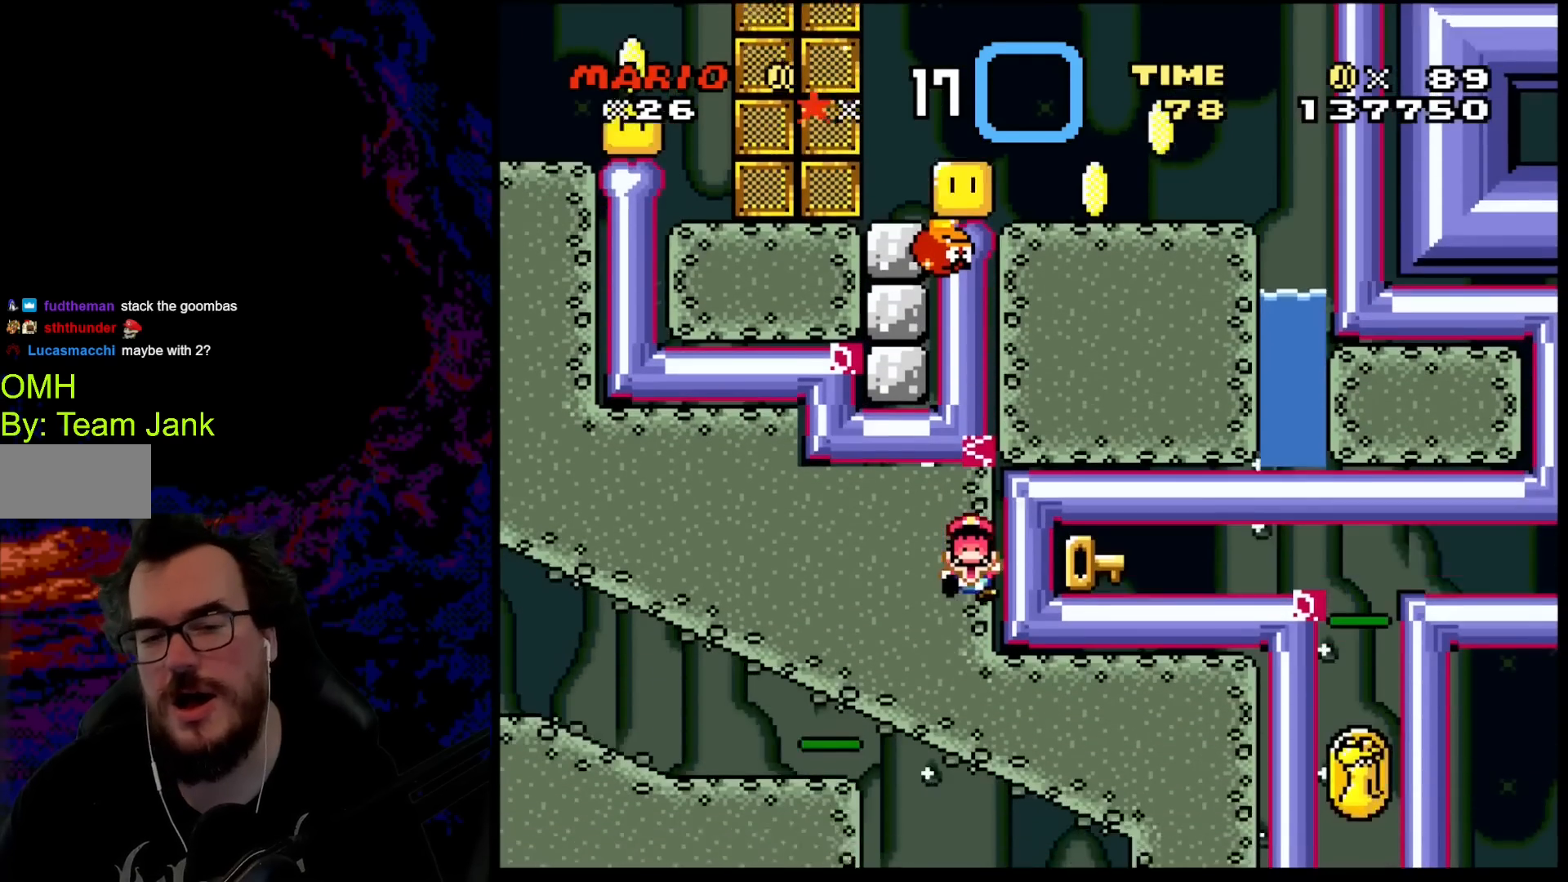
{"buttons": [], "events": []}
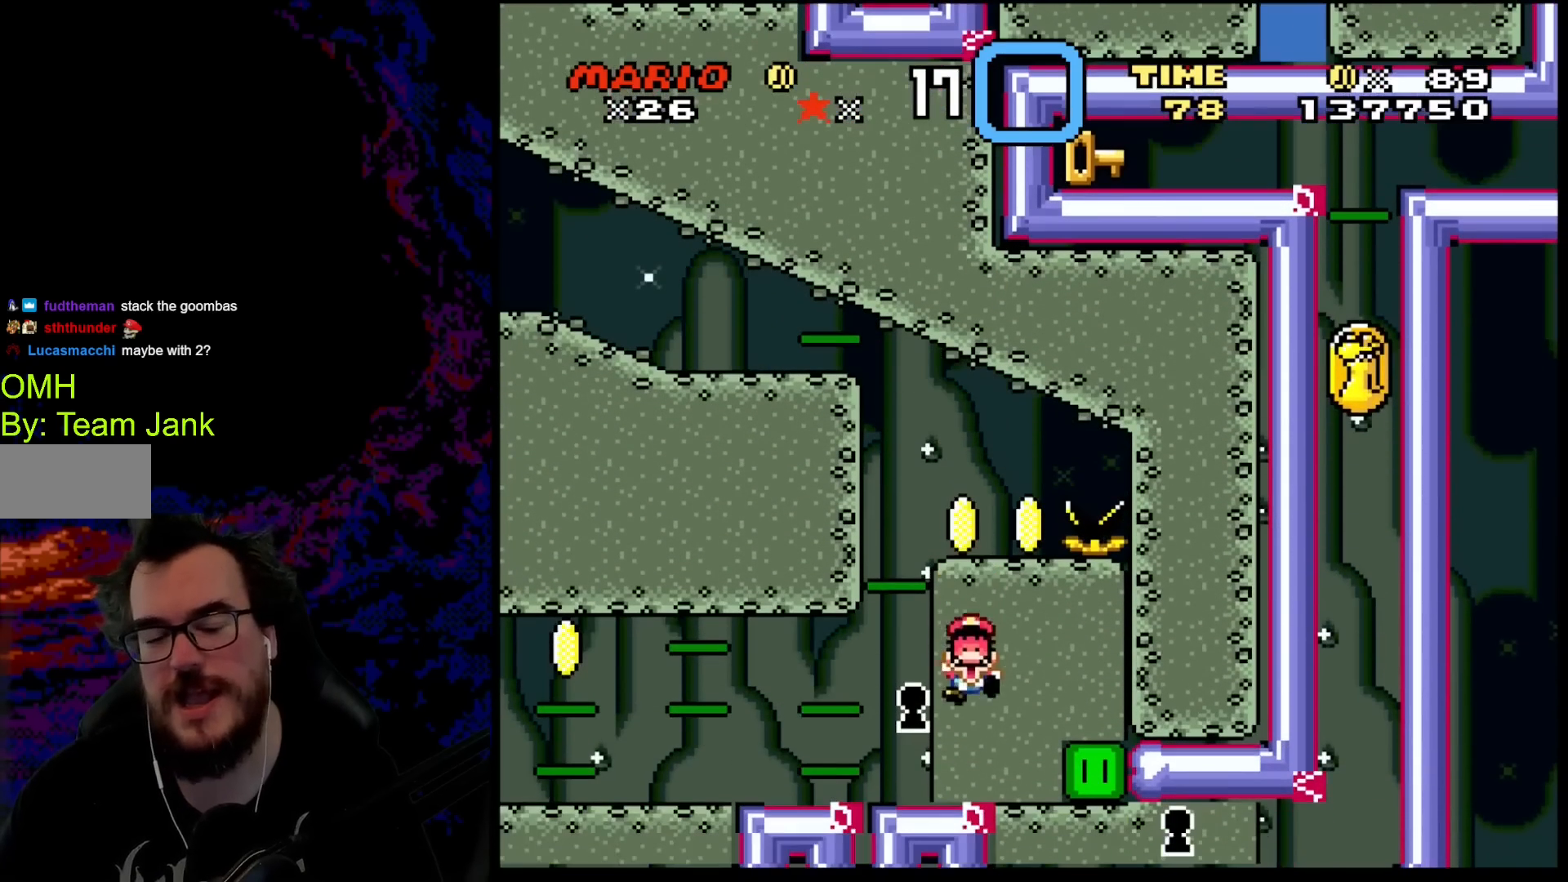
{"buttons": [], "events": []}
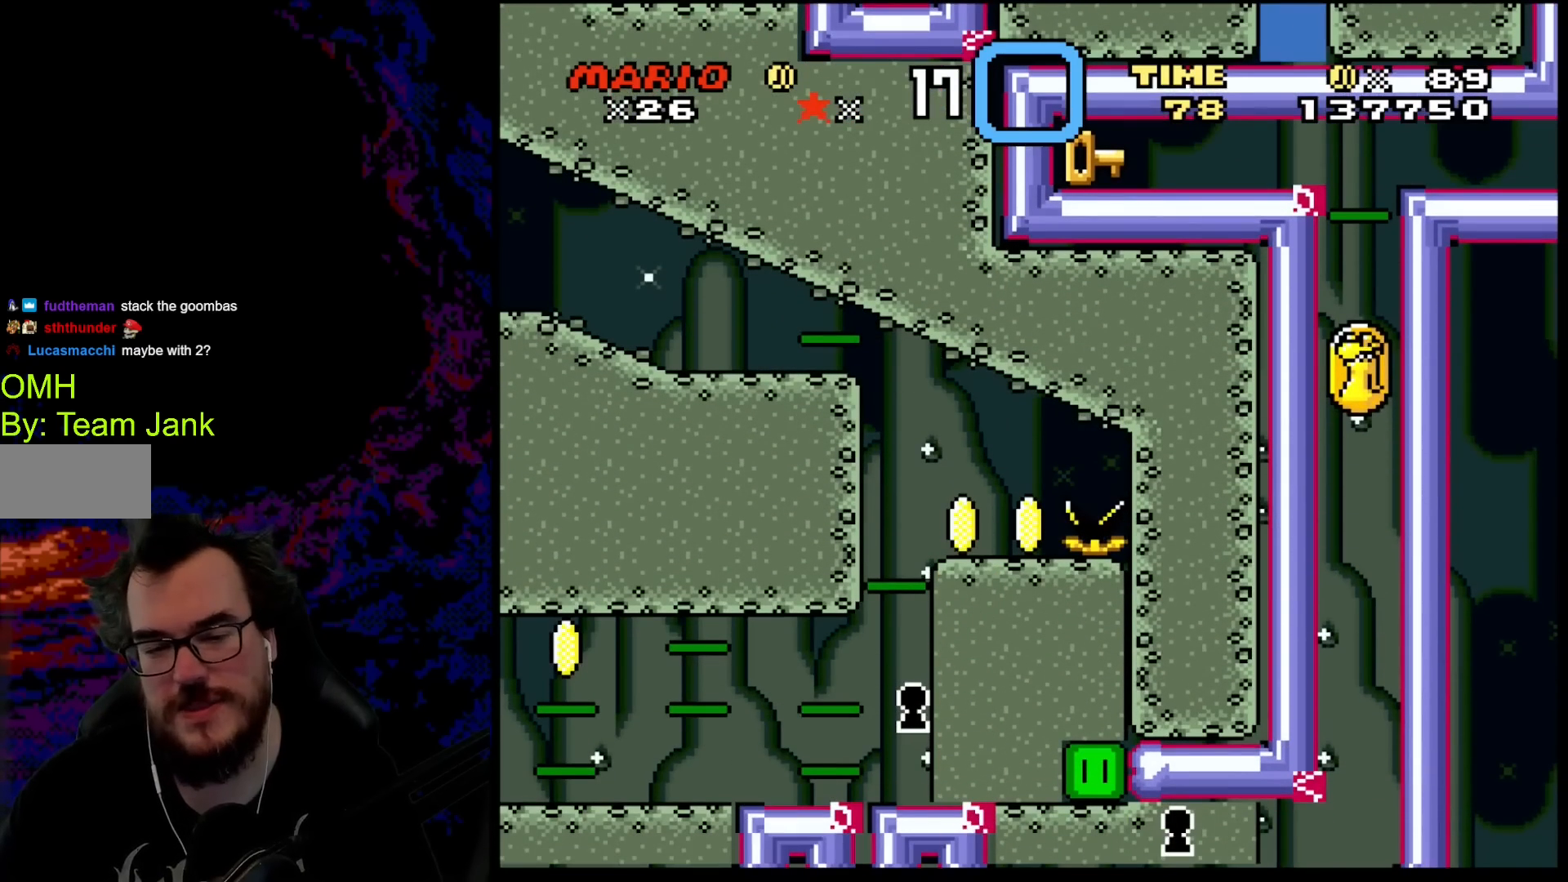
{"buttons": ["B"], "events": [[267, "B", "down"]]}
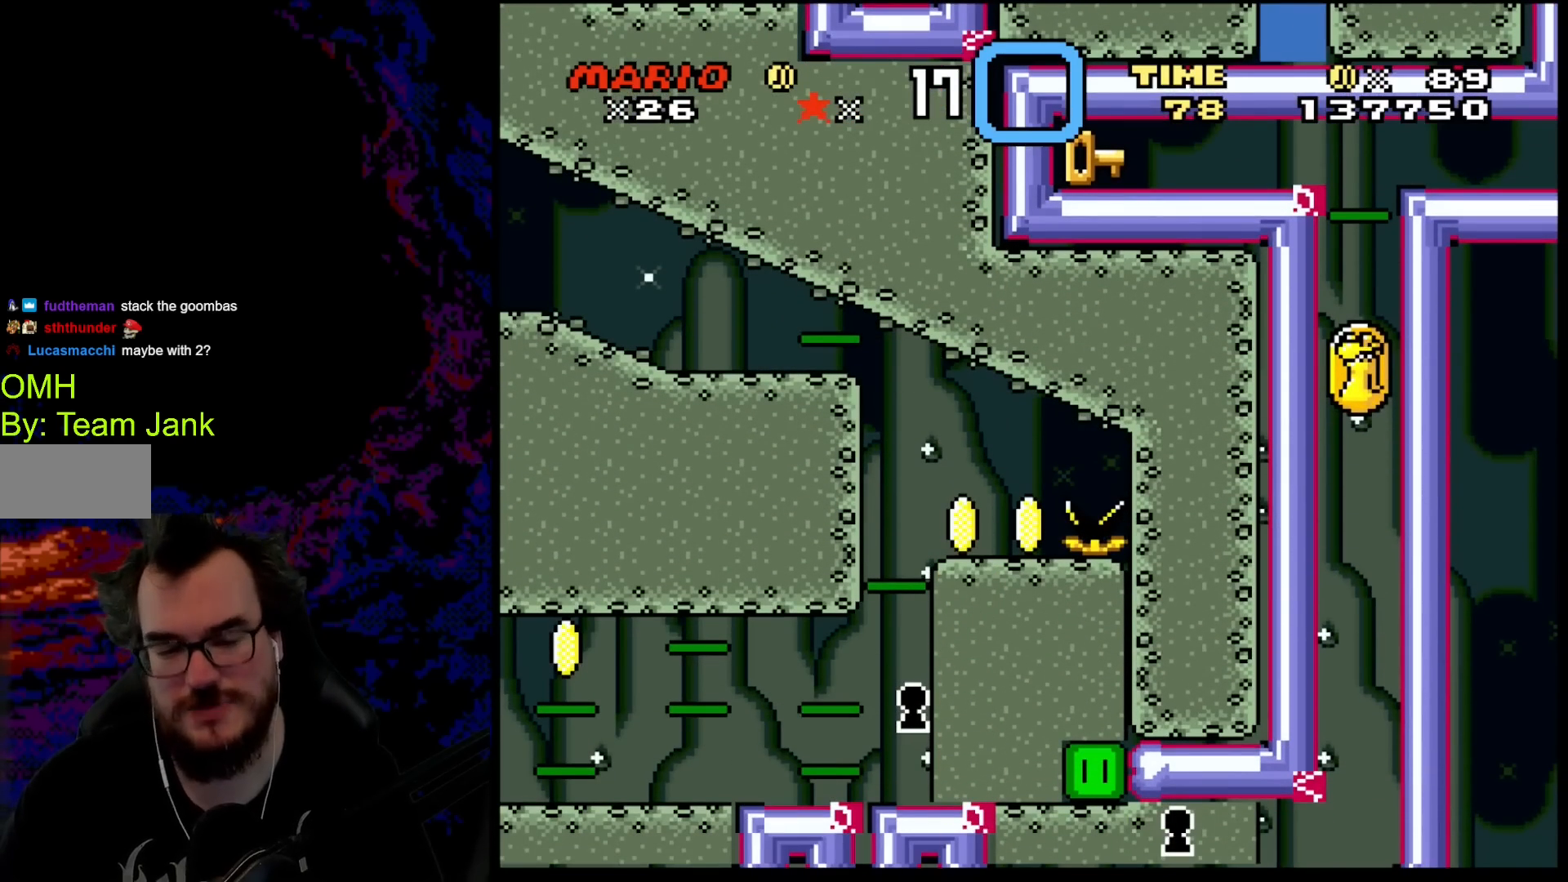
{"buttons": ["B"], "events": [[17, "B", "up"], [250, "B", "down"], [400, "B", "up"], [467, "B", "down"]]}
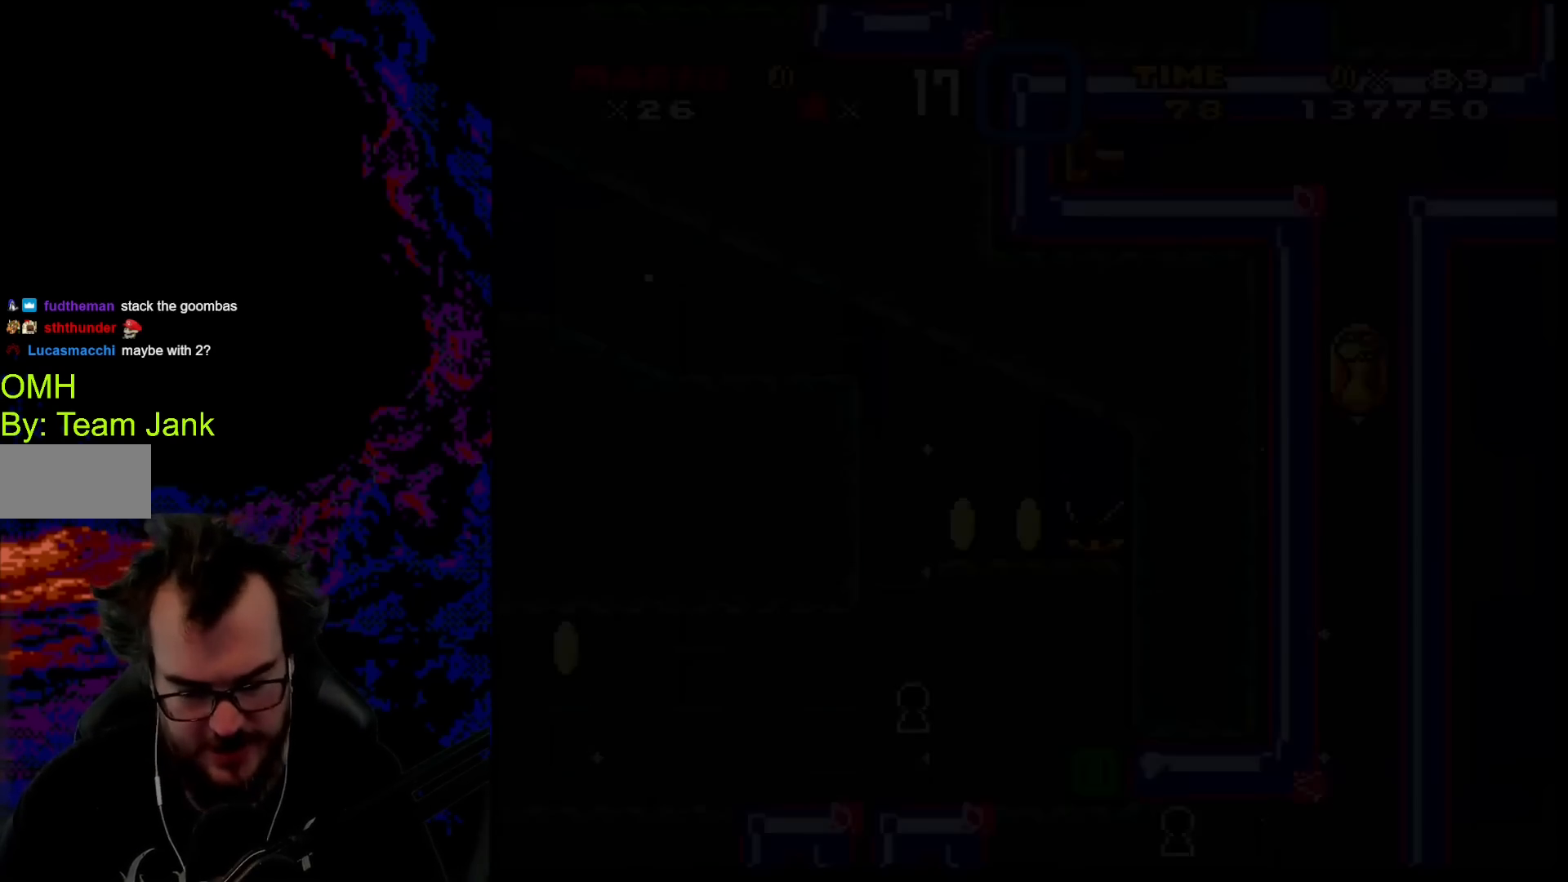
{"buttons": [], "events": [[200, "B", "up"], [250, "B", "down"], [400, "B", "up"]]}
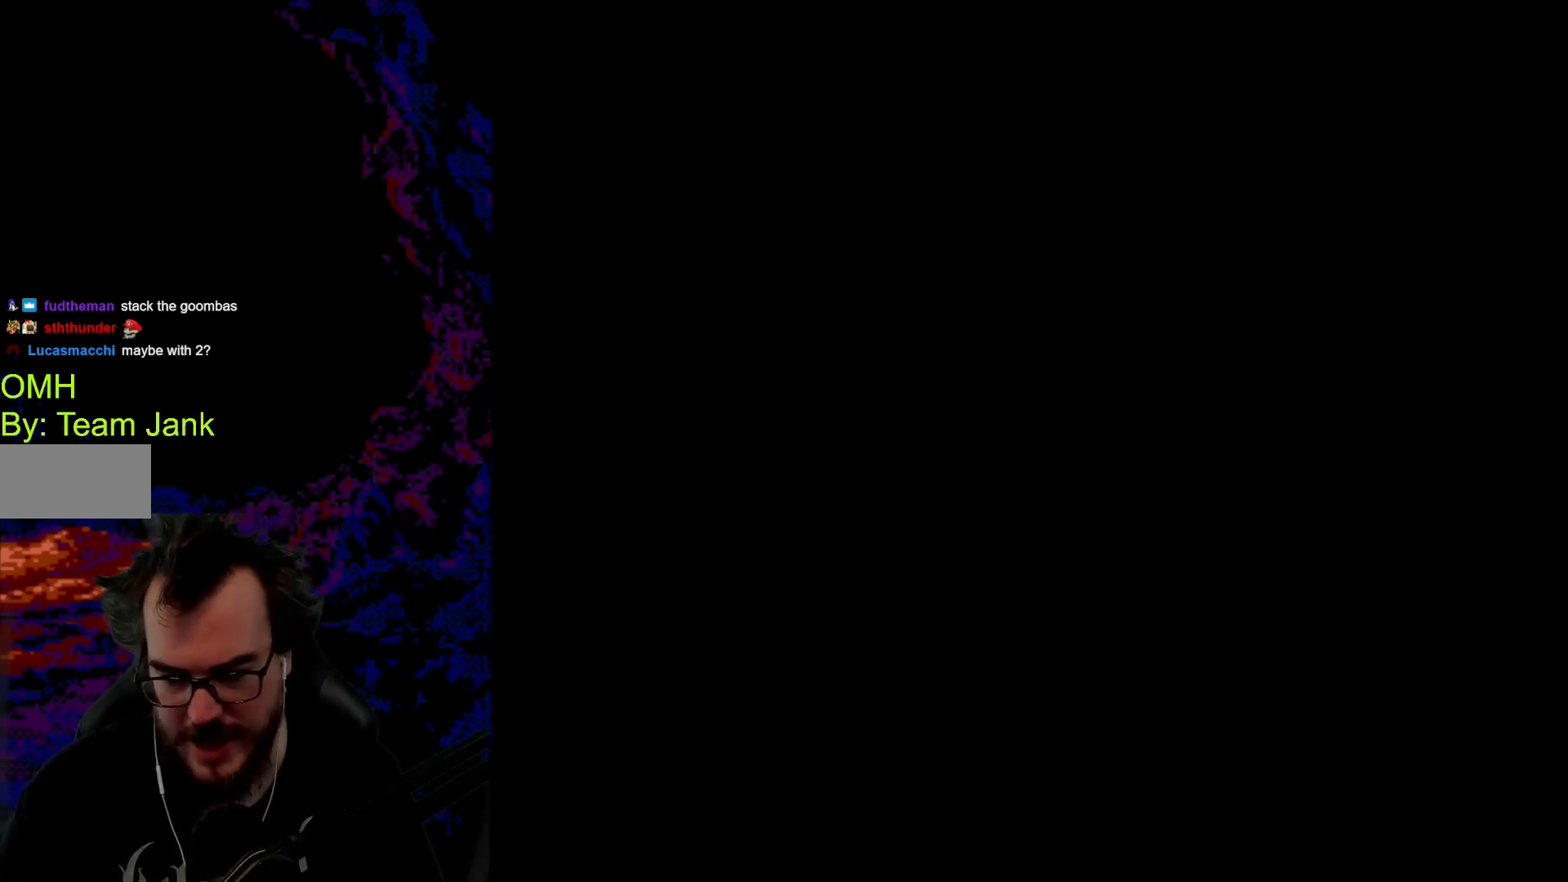
{"buttons": [], "events": [[17, "B", "down"], [133, "B", "up"]]}
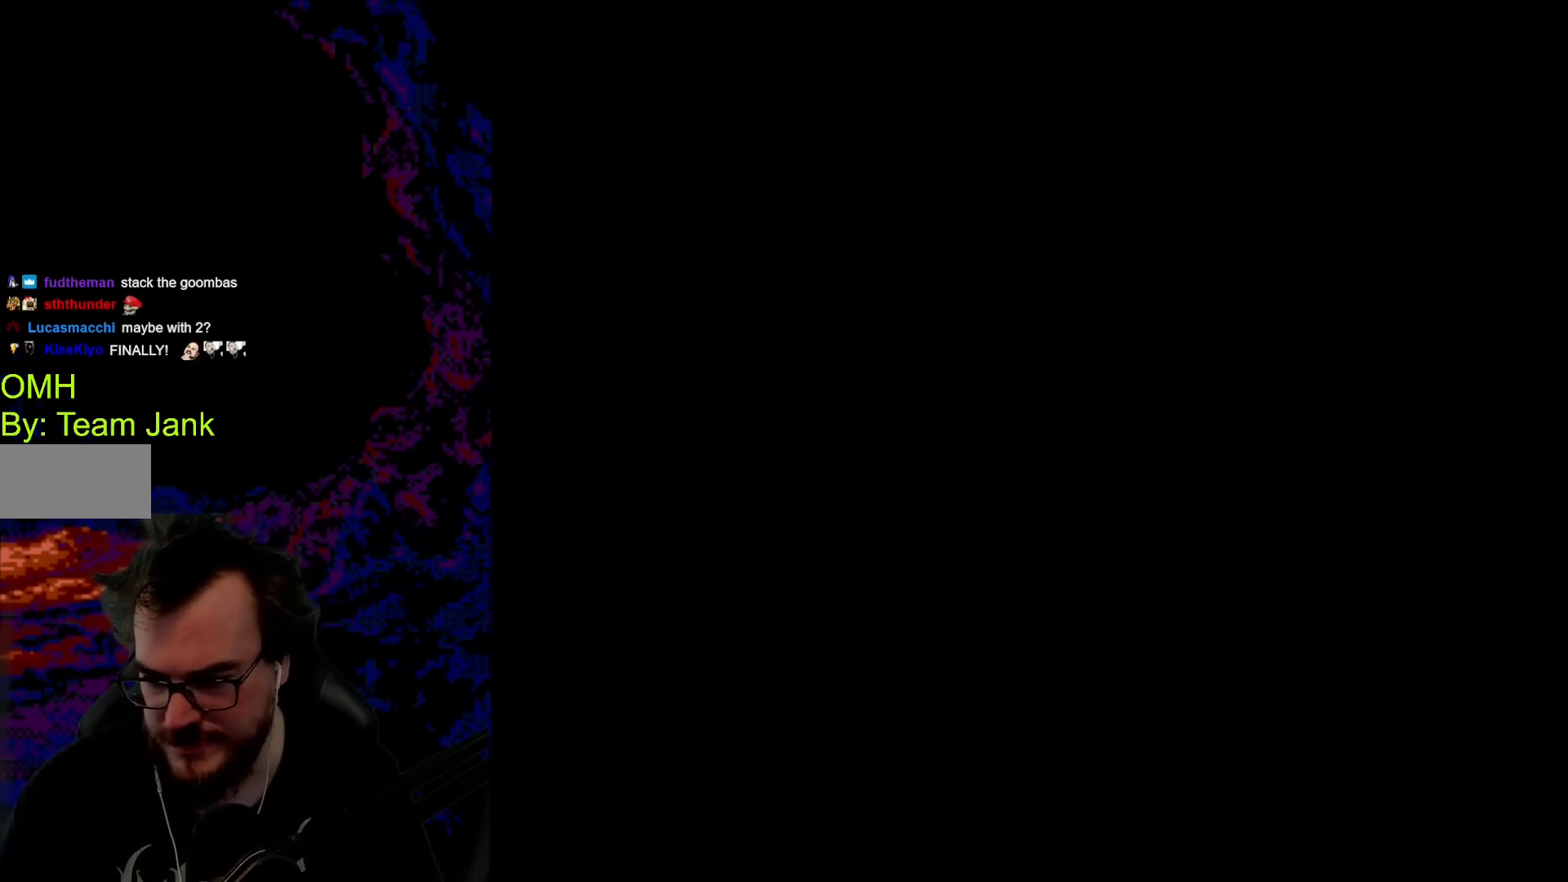
{"buttons": ["Y"], "events": [[400, "Y", "down"]]}
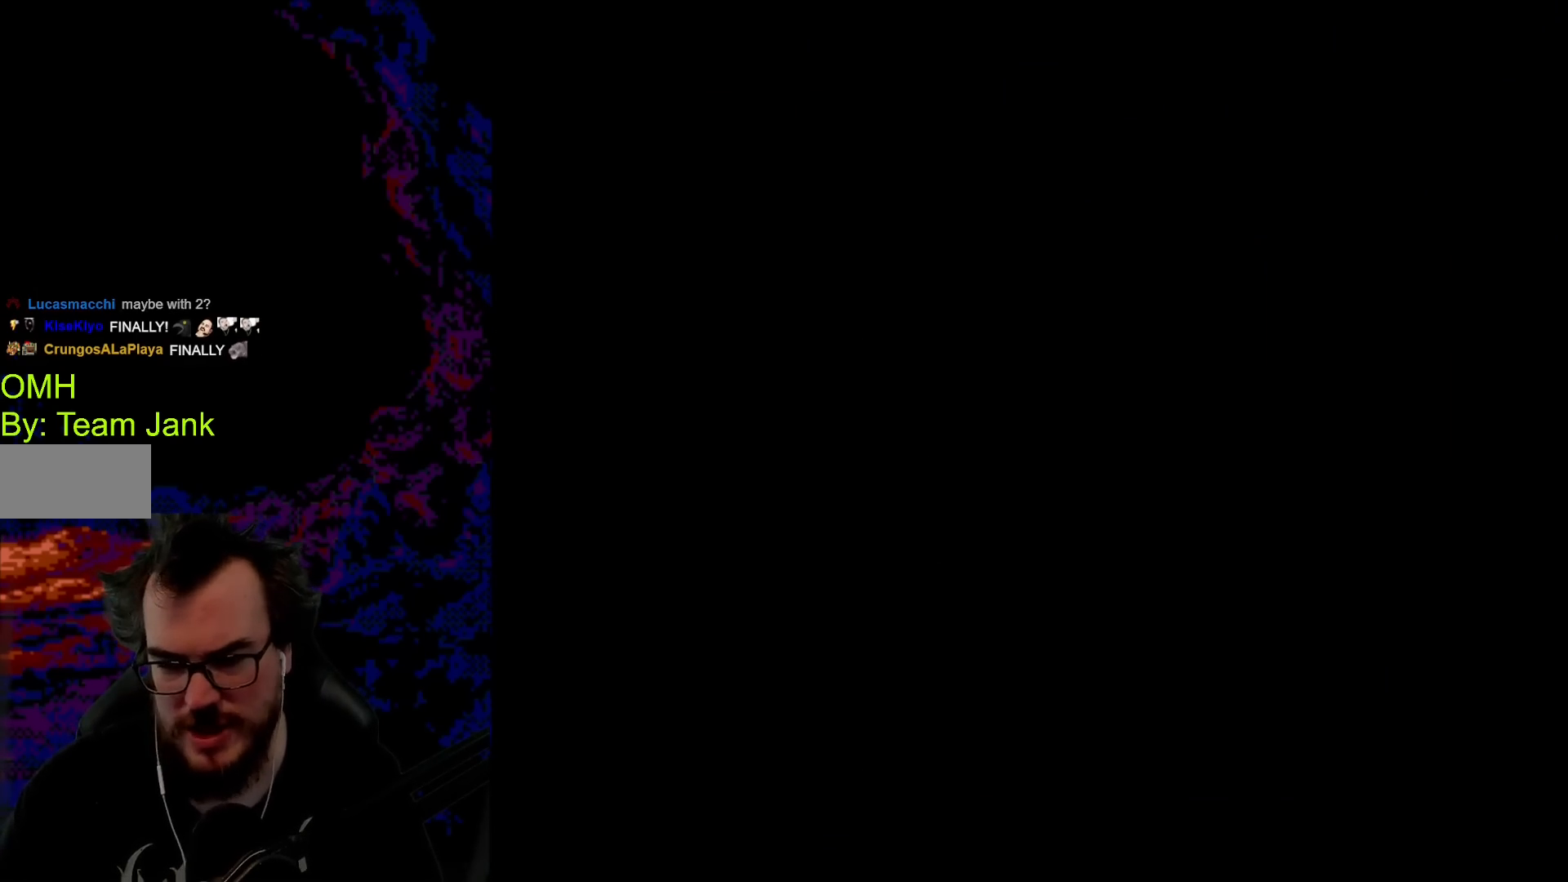
{"buttons": ["Y"], "events": []}
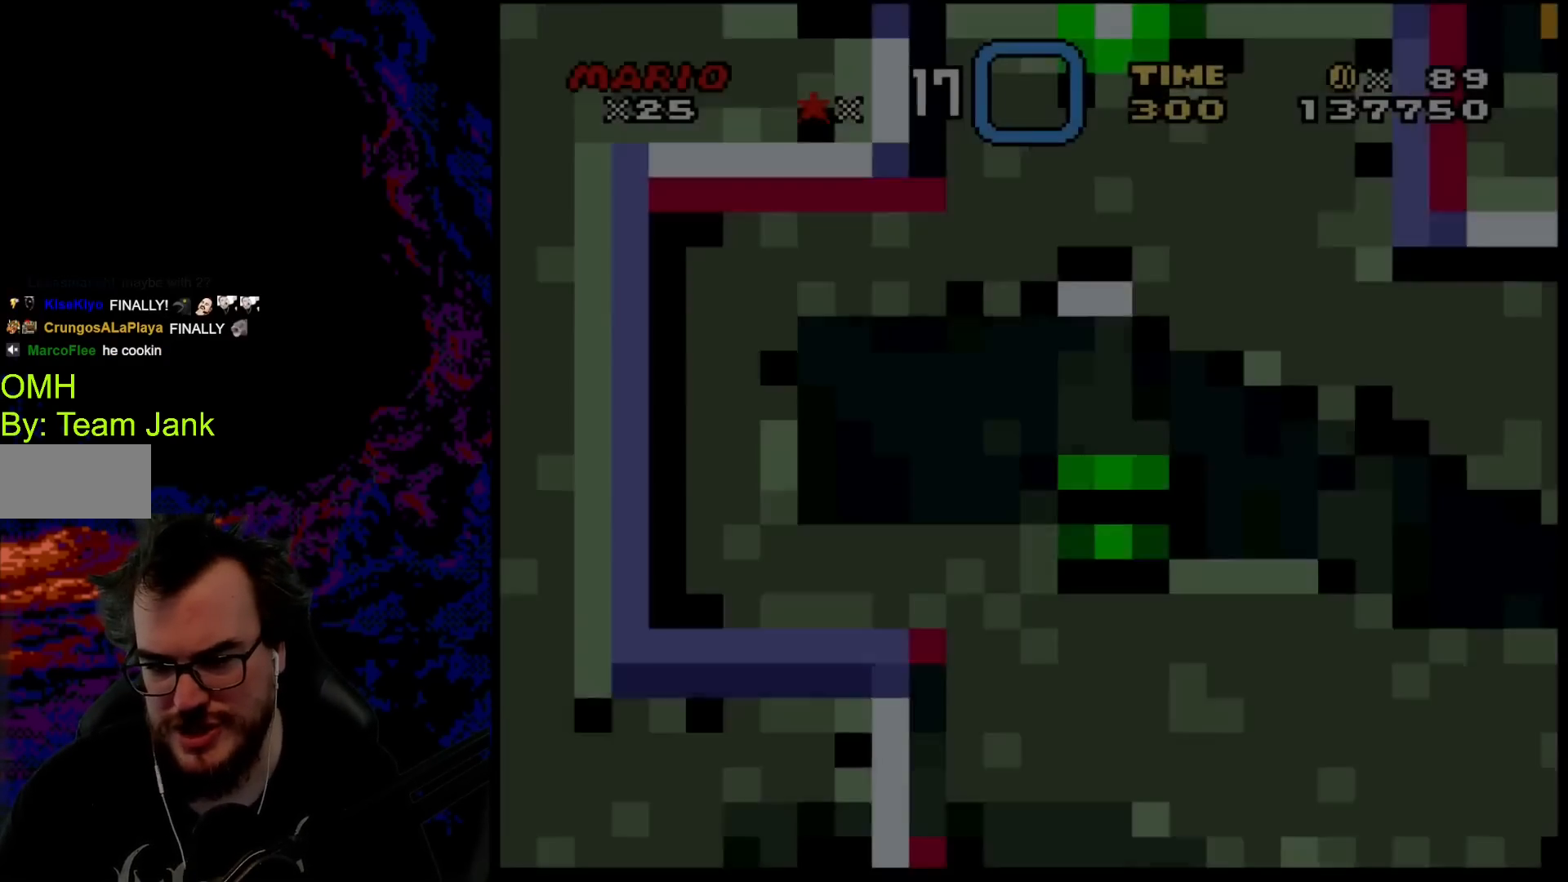
{"buttons": ["Y", "DPAD_RIGHT"], "events": [[383, "DPAD_RIGHT", "down"]]}
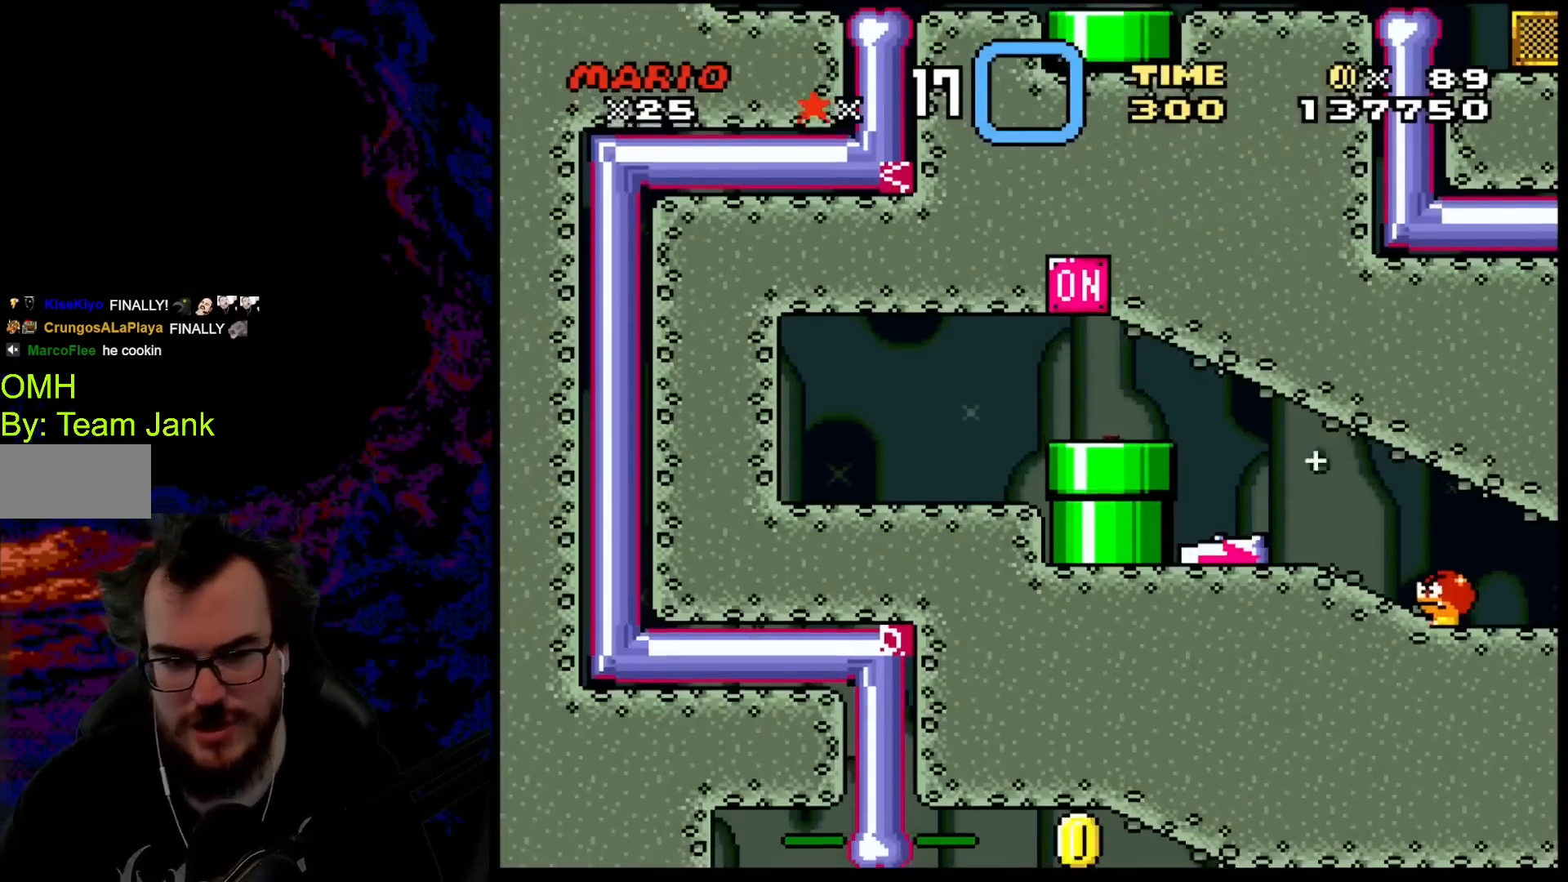
{"buttons": ["Y"], "events": [[217, "DPAD_RIGHT", "up"]]}
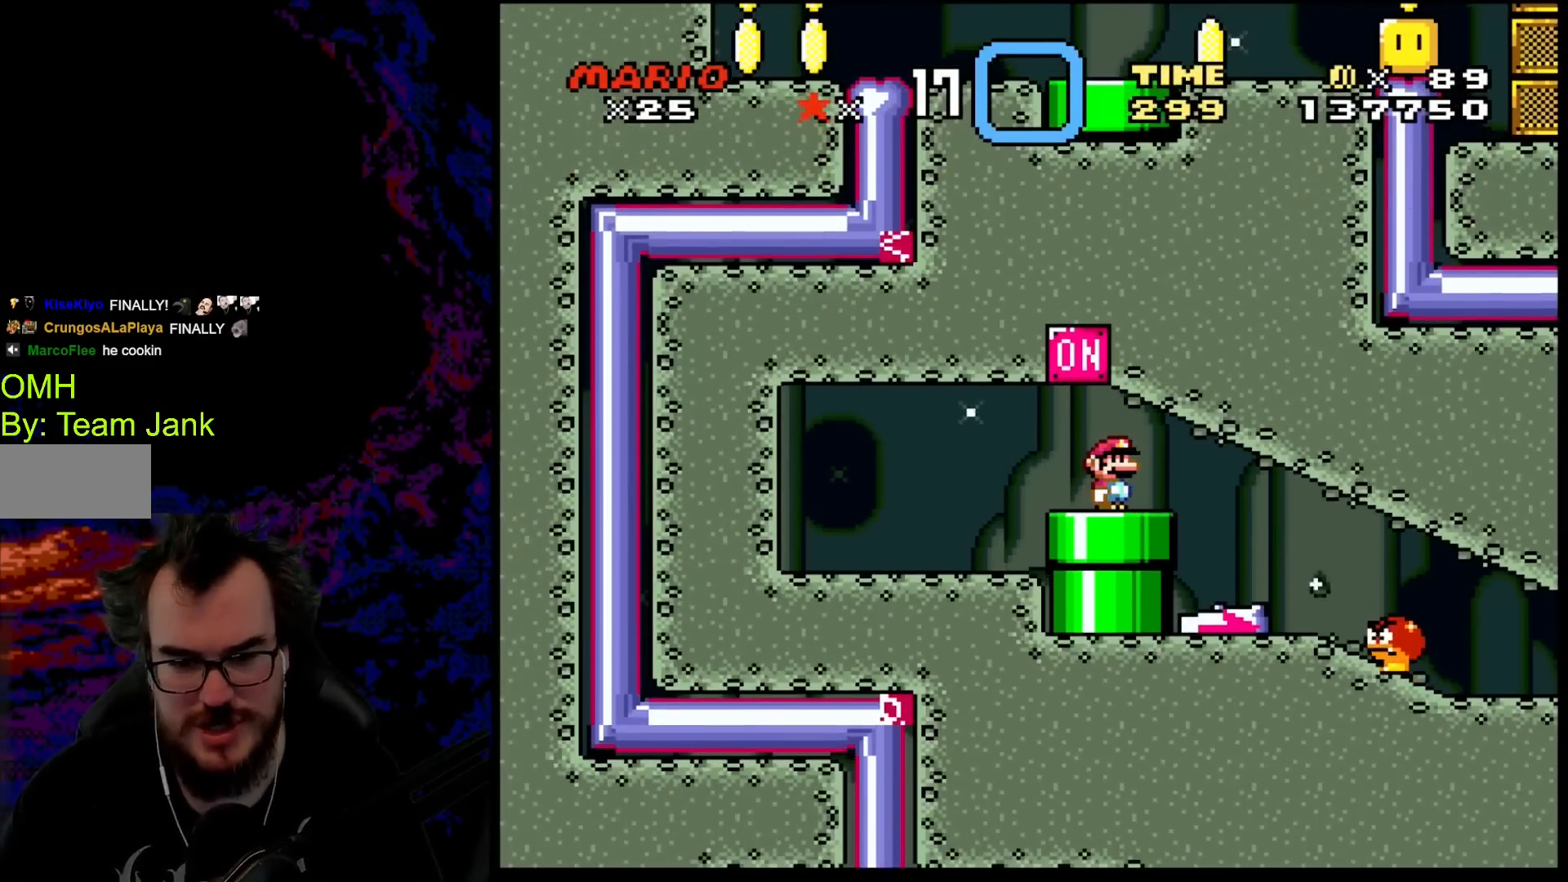
{"buttons": ["B", "Y", "DPAD_RIGHT"], "events": [[83, "DPAD_RIGHT", "down"], [400, "B", "down"]]}
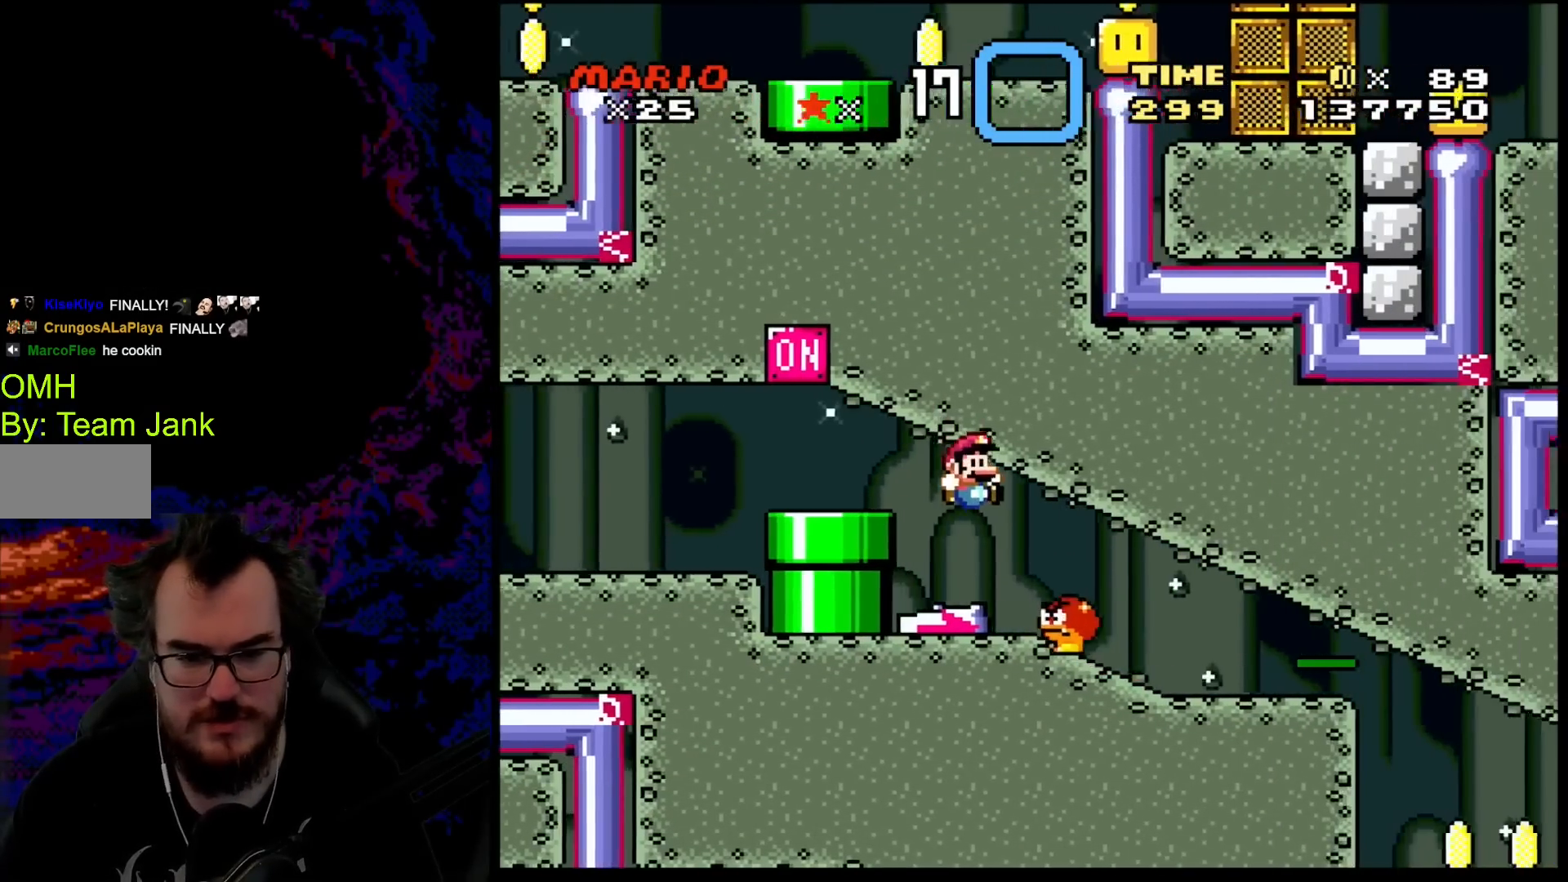
{"buttons": ["Y", "DPAD_LEFT"], "events": [[217, "B", "up"], [250, "DPAD_DOWN", "down"], [250, "DPAD_LEFT", "down"], [250, "DPAD_RIGHT", "up"], [267, "DPAD_DOWN", "up"]]}
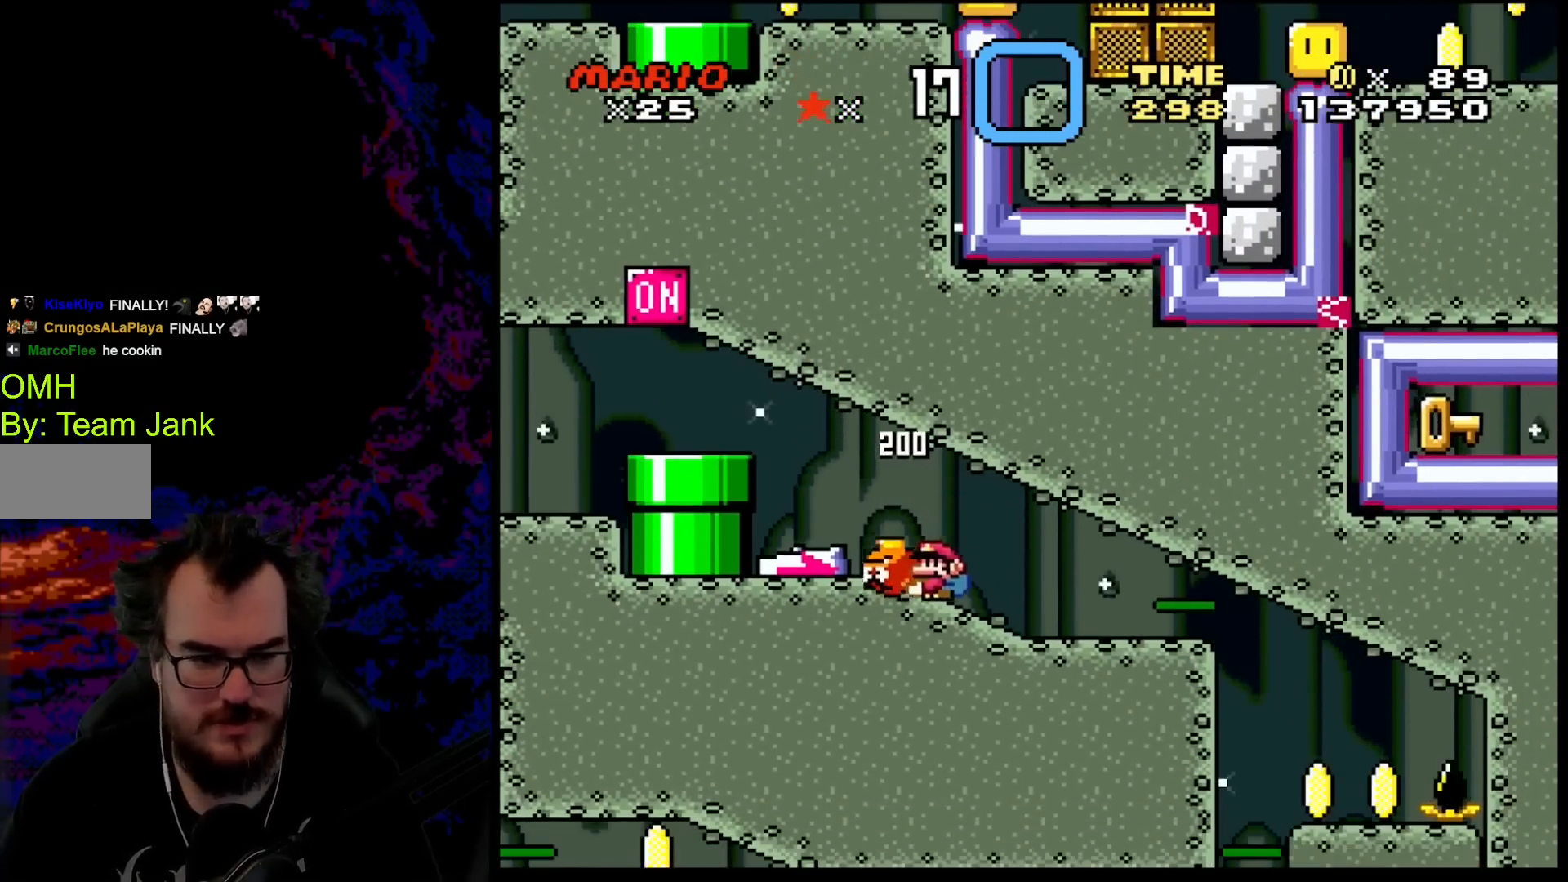
{"buttons": ["Y", "DPAD_RIGHT"], "events": [[117, "DPAD_LEFT", "up"], [133, "DPAD_RIGHT", "down"]]}
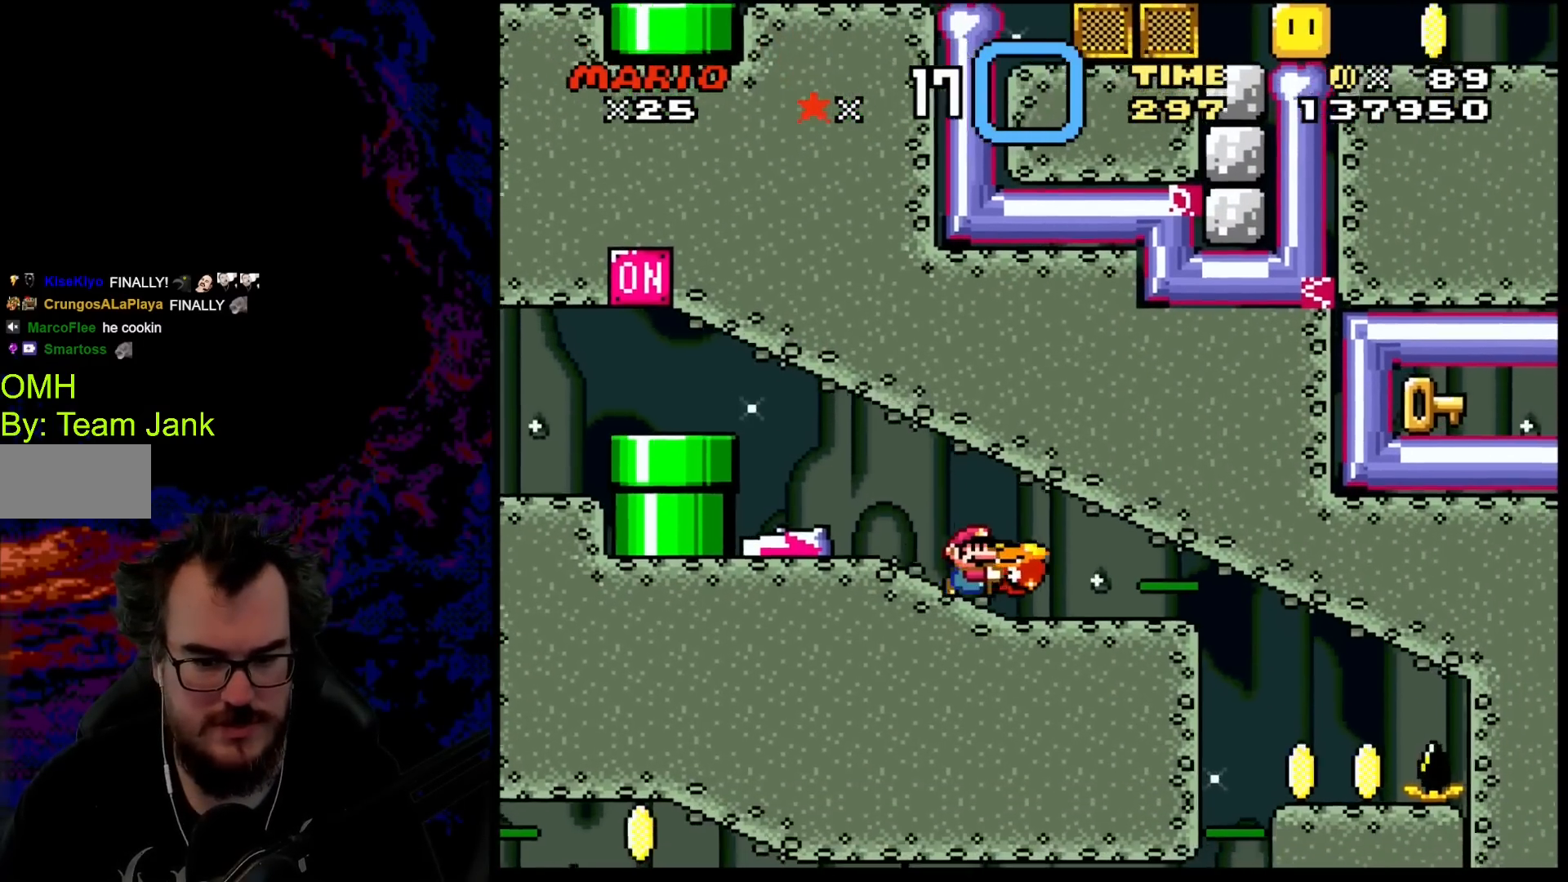
{"buttons": ["Y", "DPAD_LEFT"], "events": [[450, "DPAD_DOWN", "down"], [450, "DPAD_LEFT", "down"], [450, "DPAD_RIGHT", "up"], [467, "DPAD_DOWN", "up"]]}
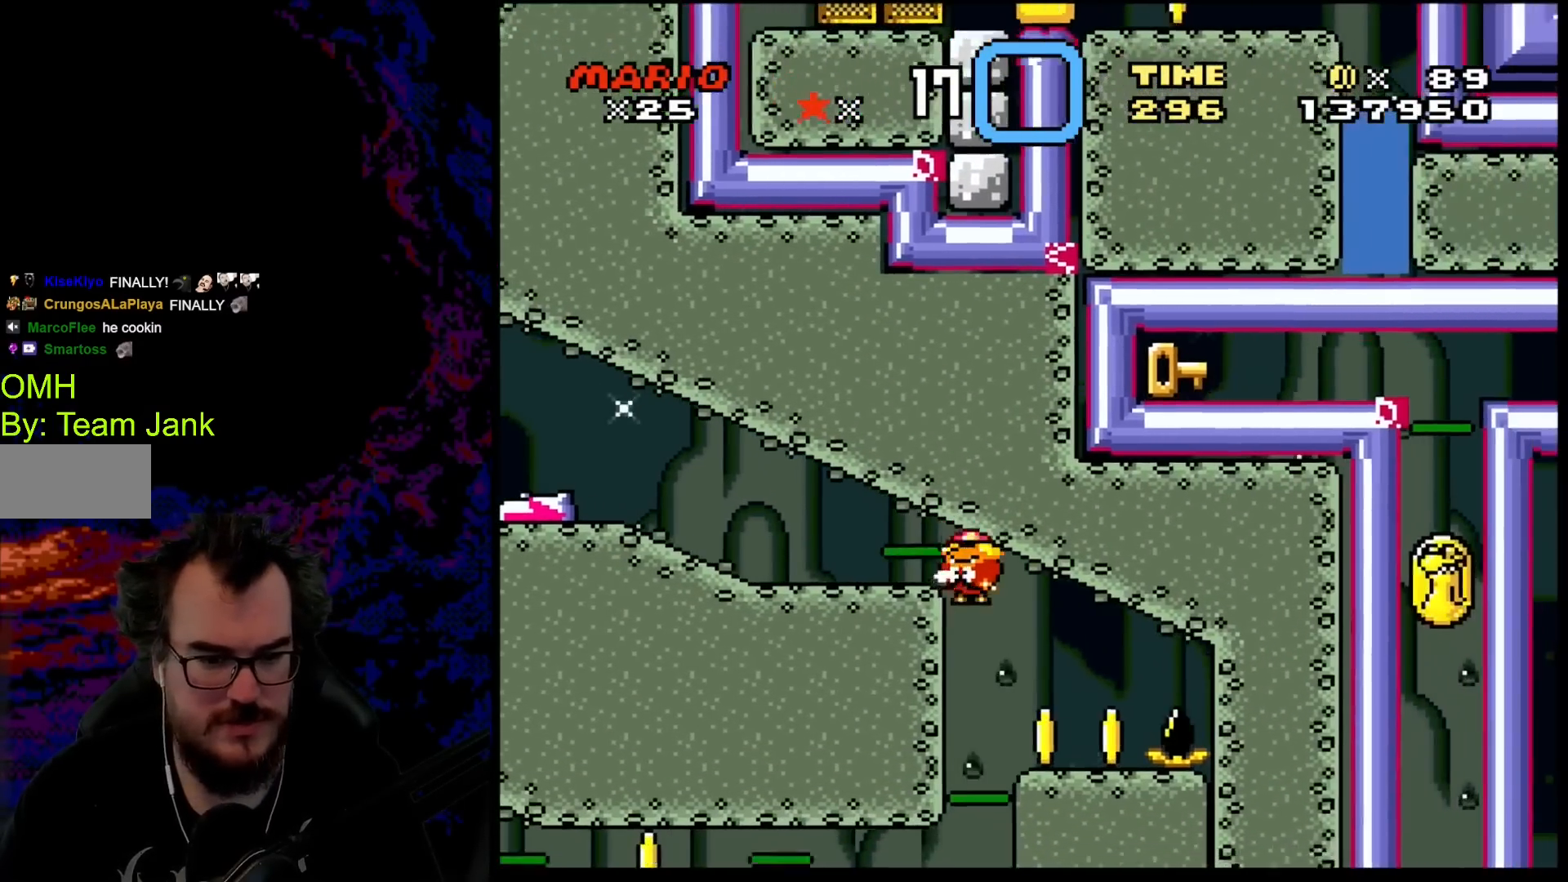
{"buttons": ["Y", "DPAD_LEFT"], "events": []}
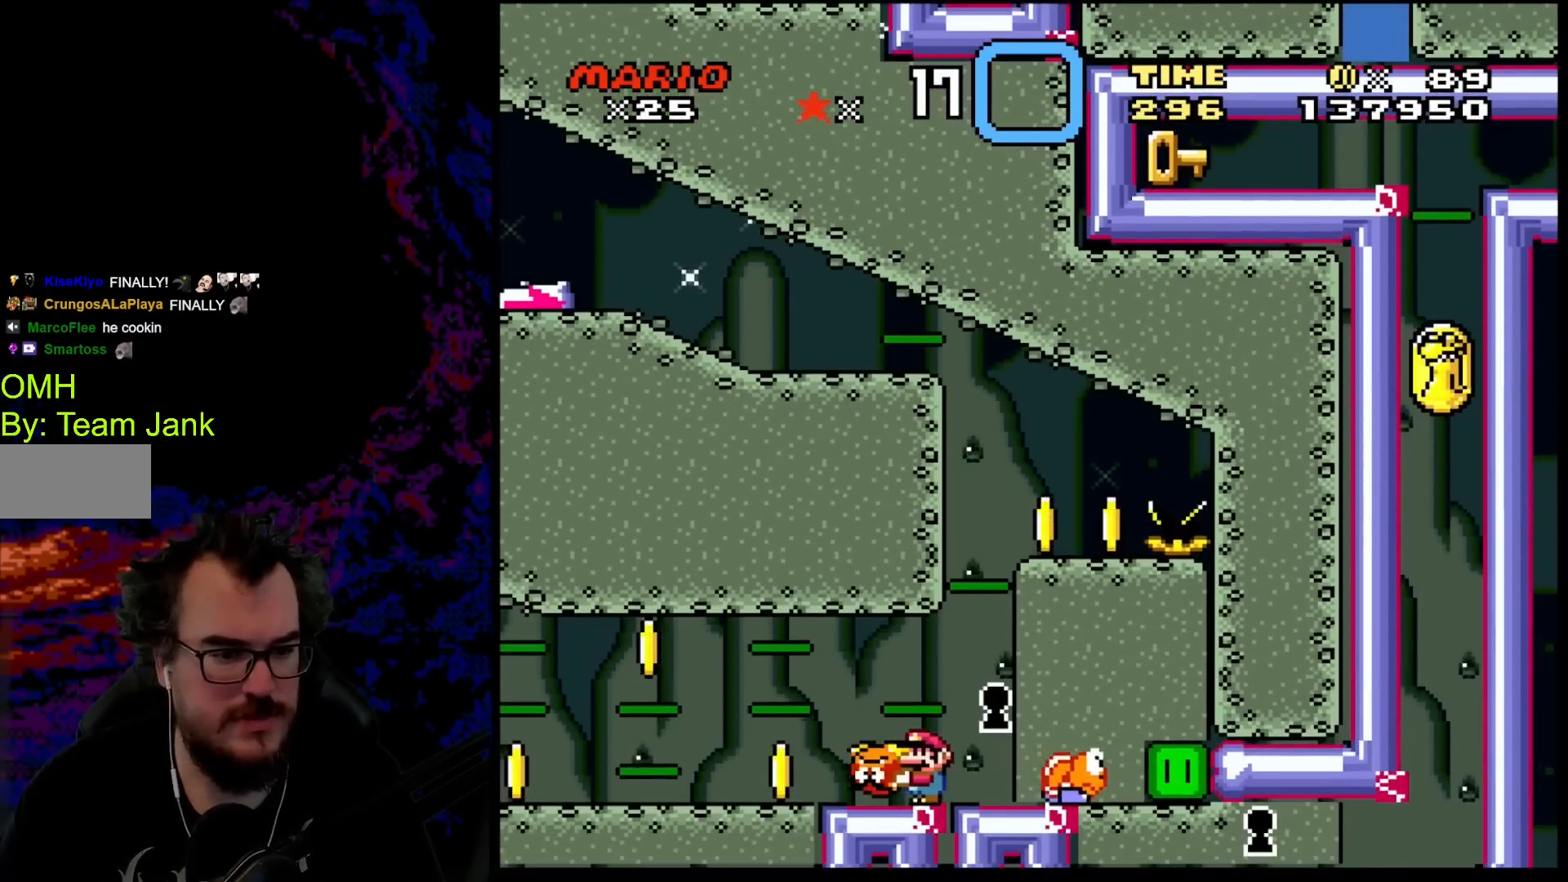
{"buttons": ["Y", "DPAD_LEFT"], "events": []}
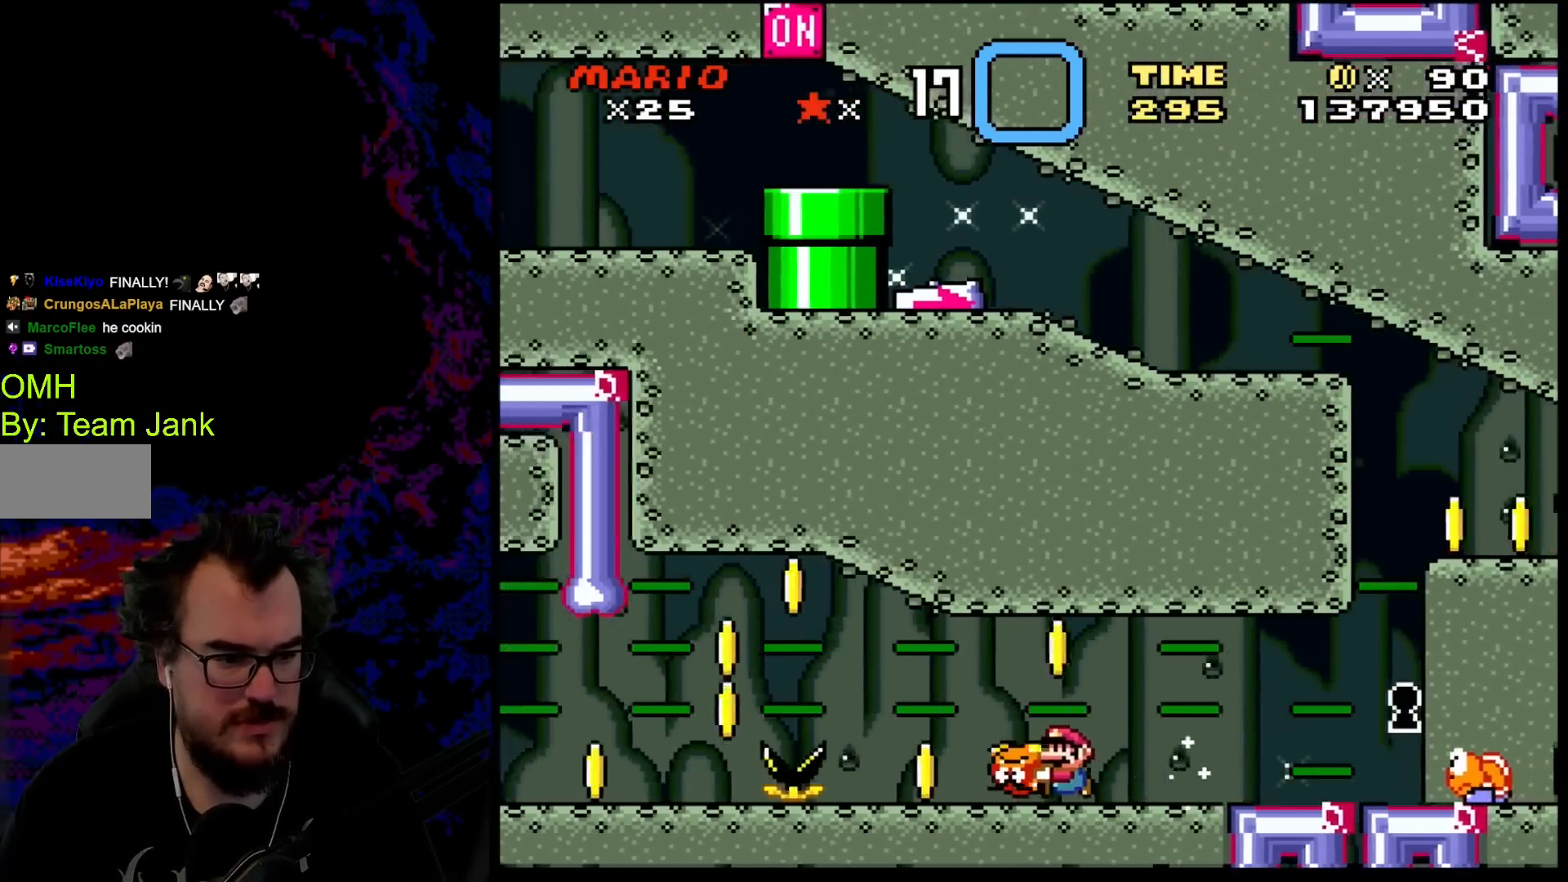
{"buttons": ["B", "Y", "DPAD_LEFT"], "events": [[350, "B", "down"]]}